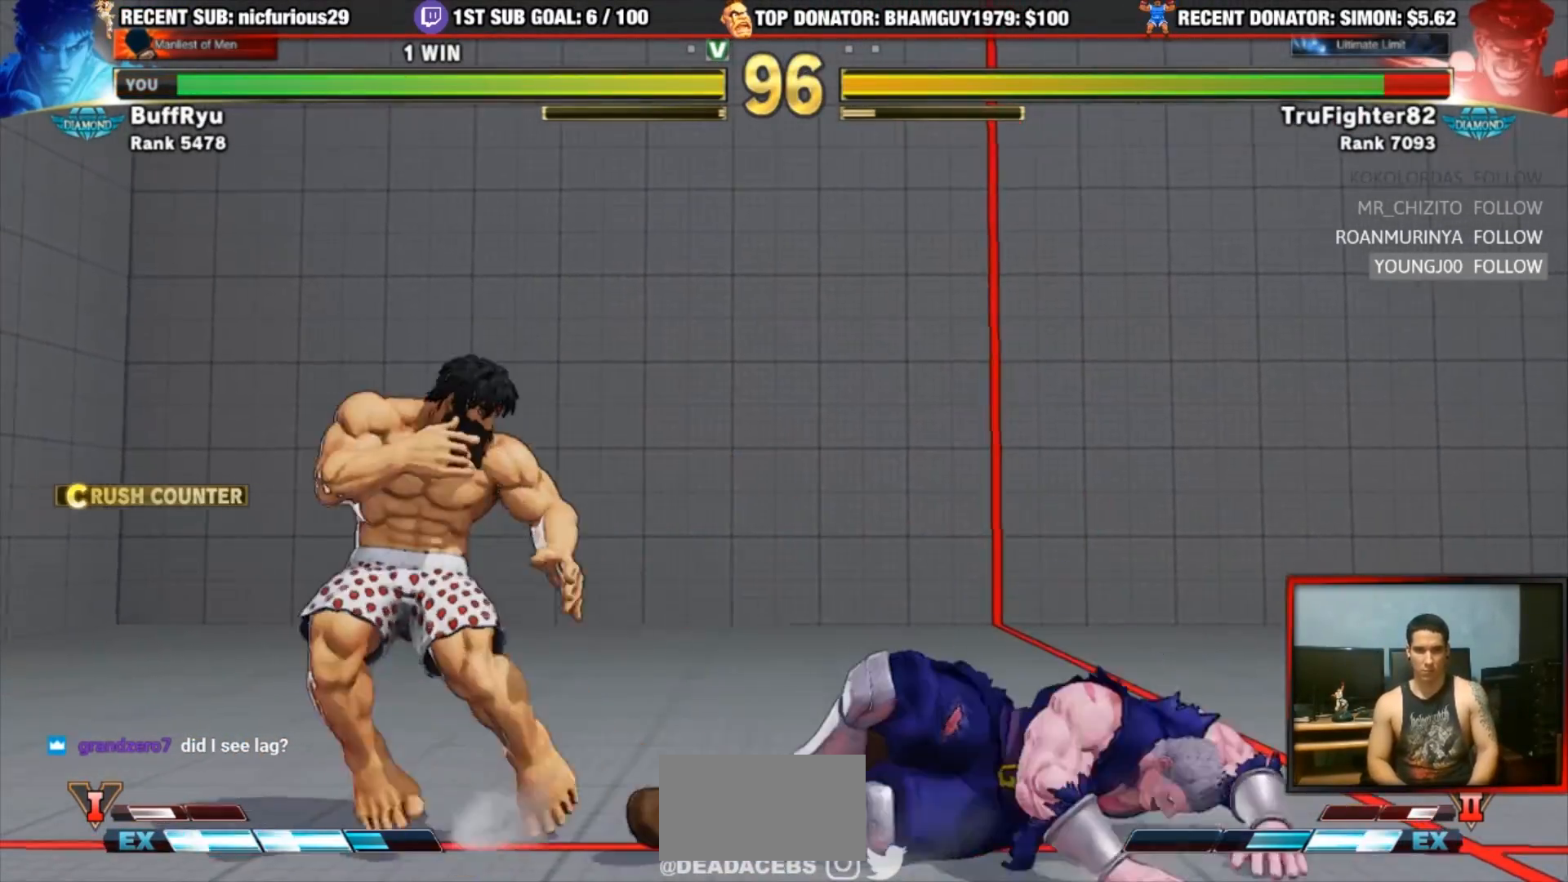
Gameplay with a controller (arcade stick); each line is a JSON object with the inputs held at the frame after it (dt_ms = milliseconds from this image to that frame). "events" lists button and stick changes between this image and that frame as [ms after this image, input, new state], when the widget could be followed in between. Not read: L3 R3.
{"dt_ms": 500, "buttons": [], "left_stick": "up-right", "events": [[150, "left_stick", "center"], [300, "left_stick", "up-right"]]}
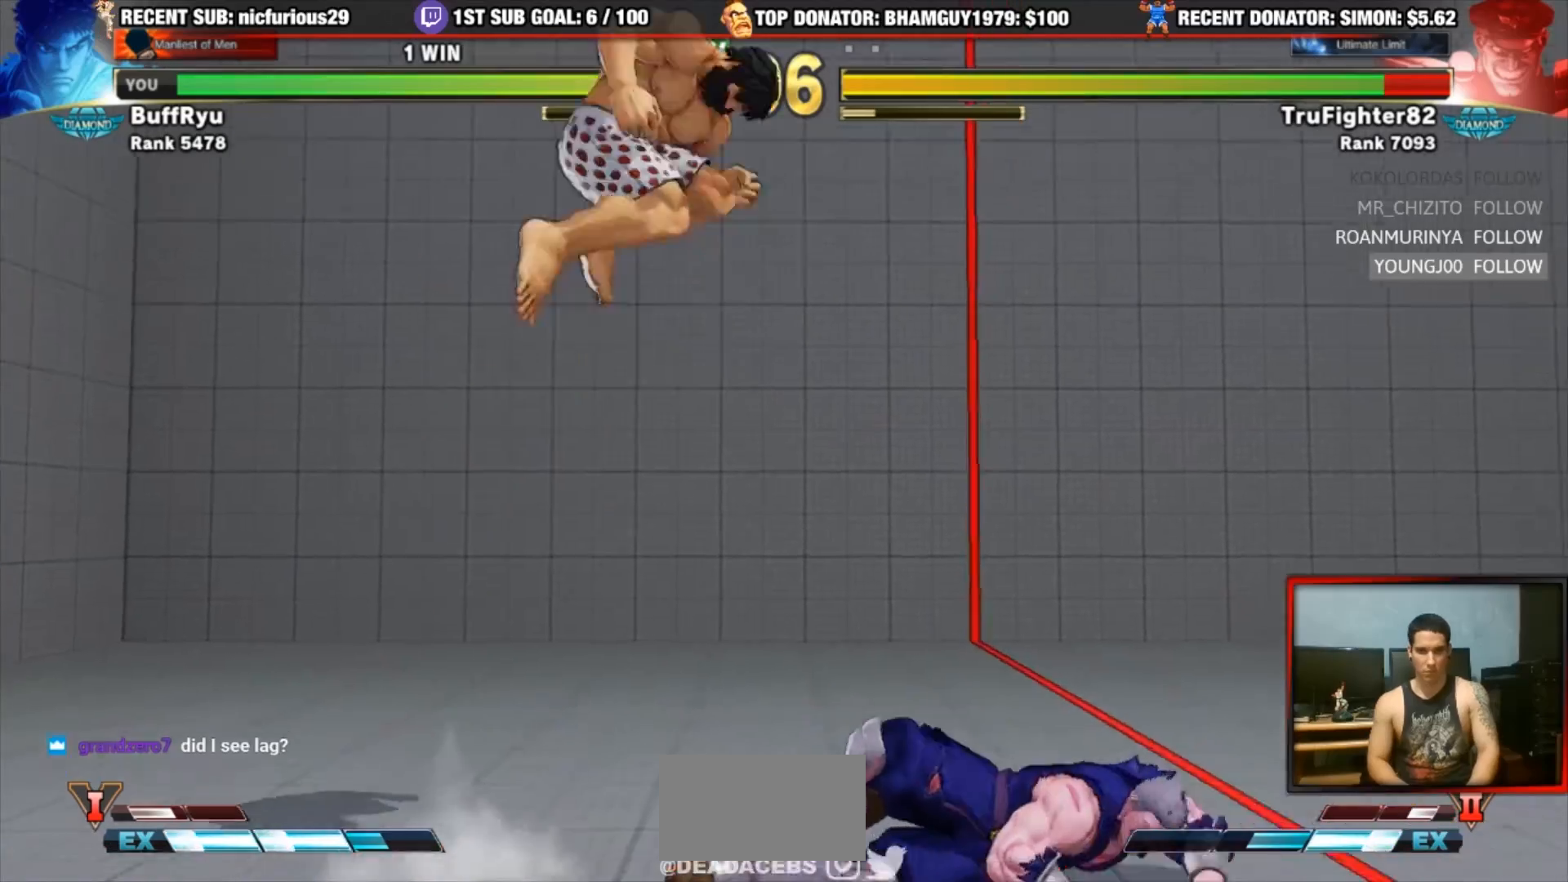
{"dt_ms": 500, "buttons": [], "left_stick": "center", "events": [[183, "left_stick", "center"], [300, "R2", "down"], [483, "R2", "up"]]}
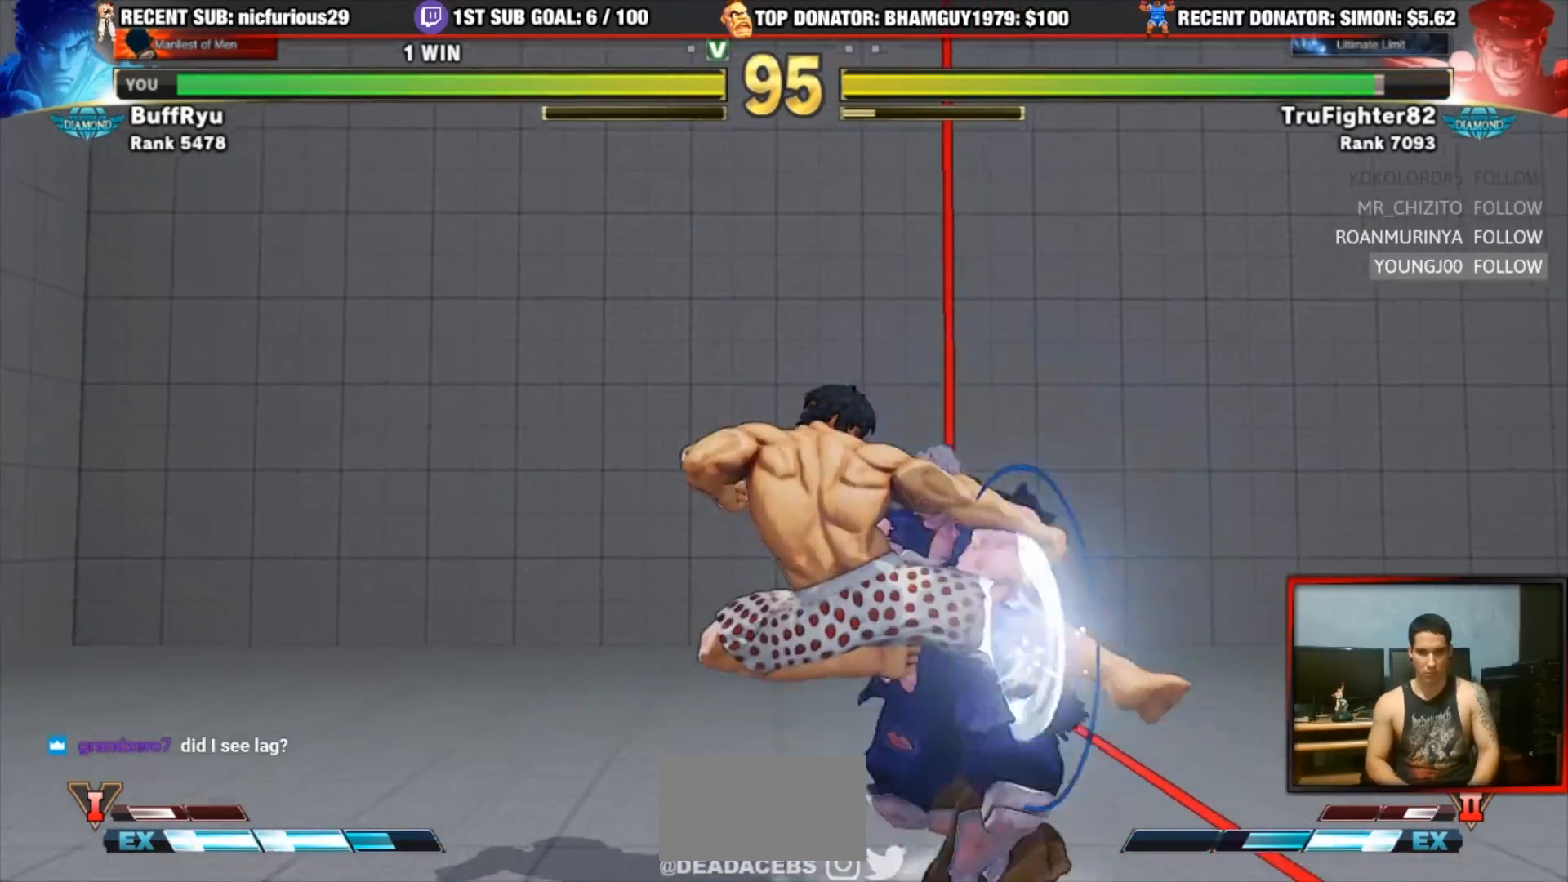
{"dt_ms": 500, "buttons": ["TRIANGLE"], "left_stick": "center", "events": [[150, "left_stick", "right"], [400, "left_stick", "center"], [433, "TRIANGLE", "down"]]}
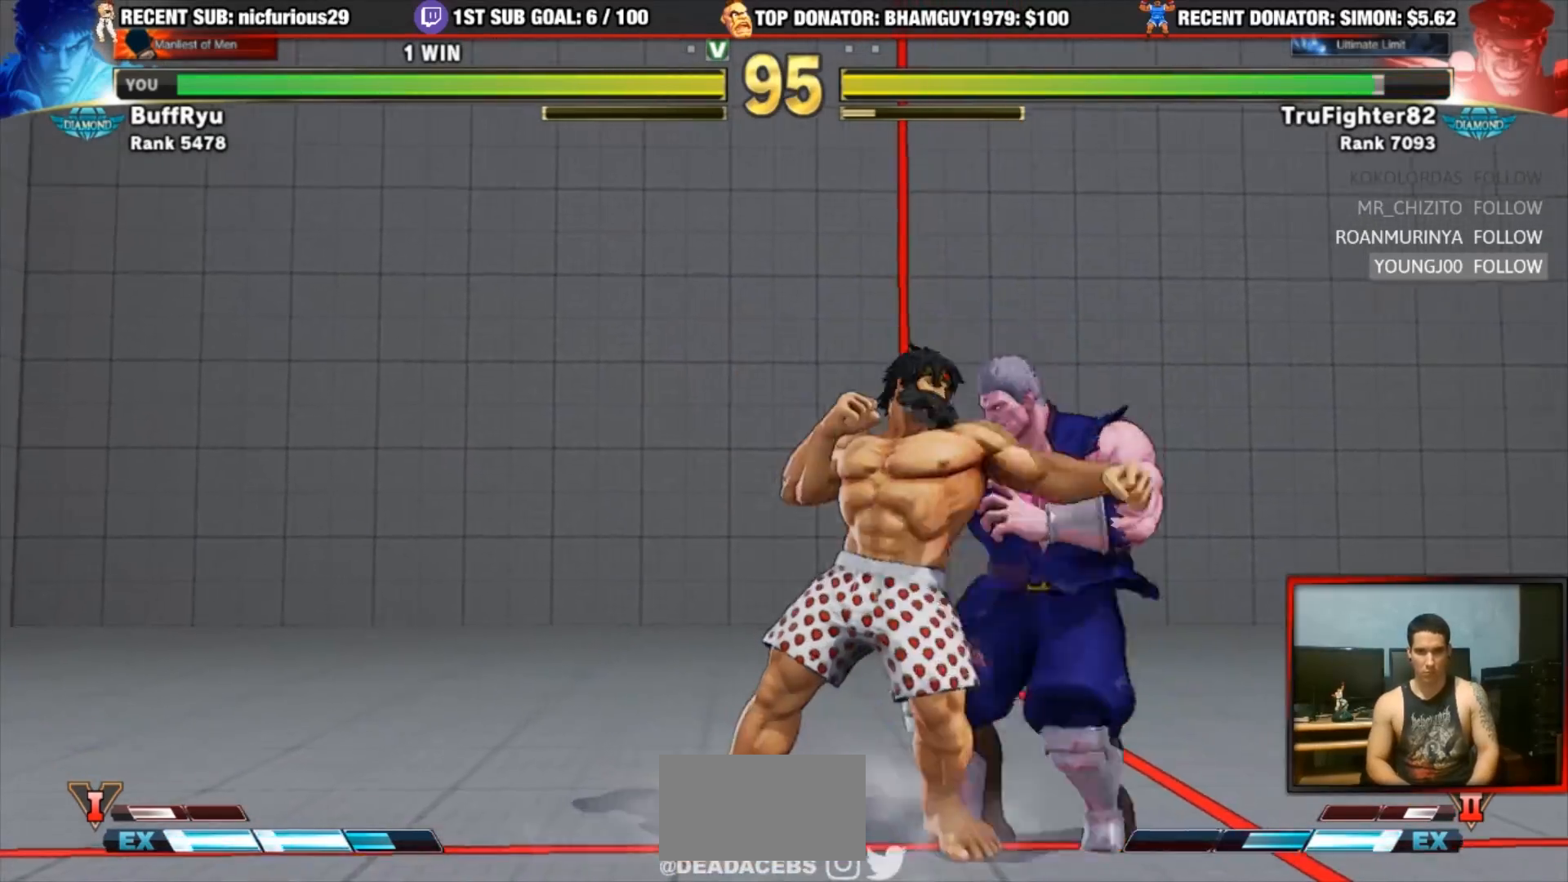
{"dt_ms": 500, "buttons": [], "left_stick": "left", "events": [[250, "TRIANGLE", "up"], [450, "left_stick", "left"]]}
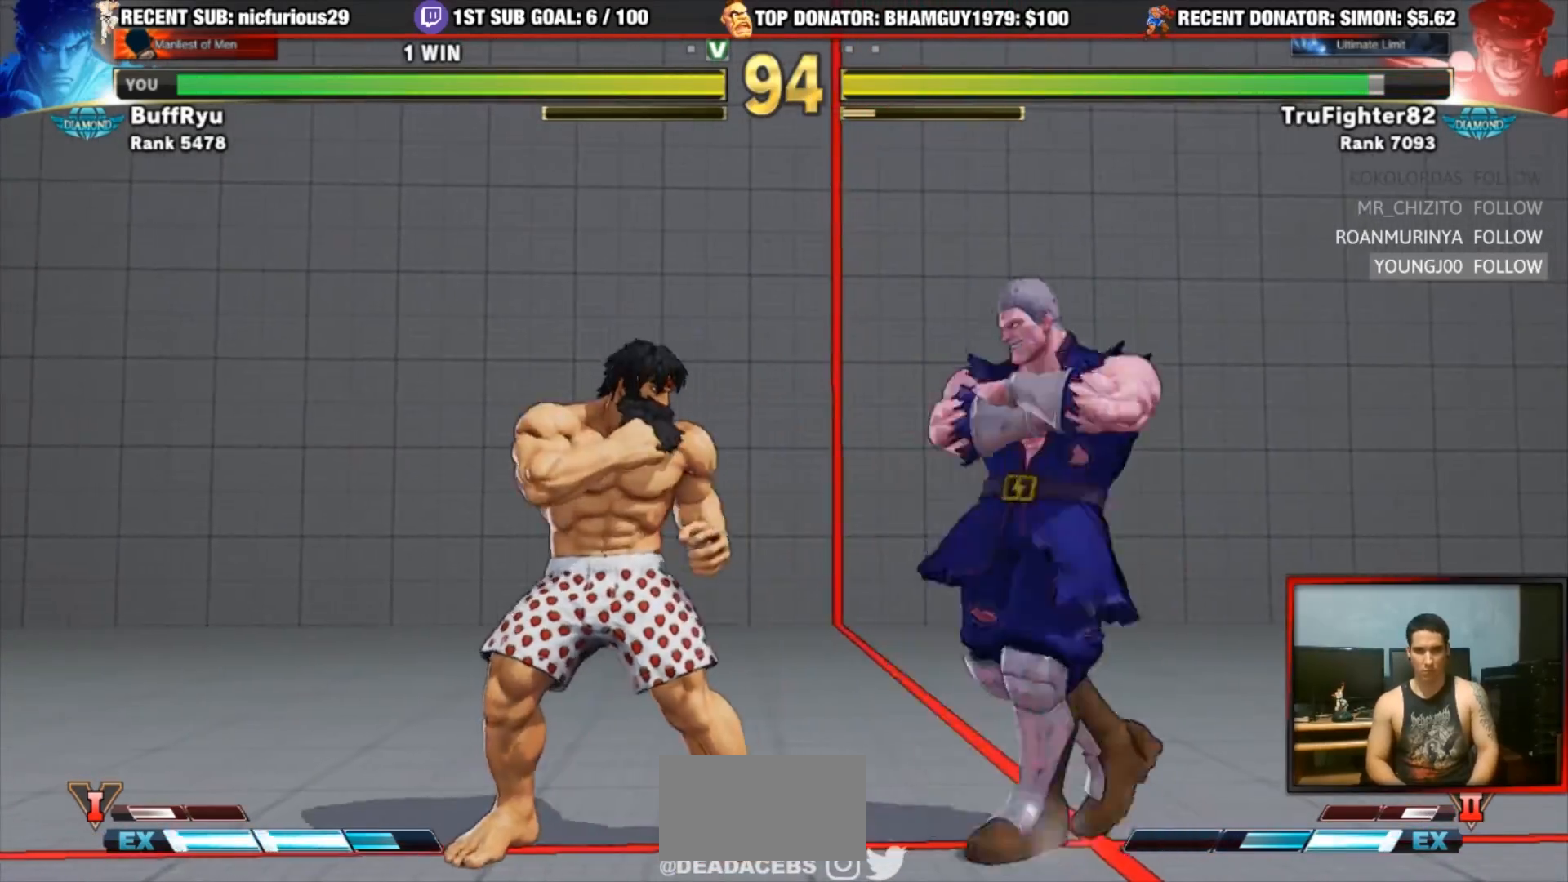
{"dt_ms": 1000, "buttons": [], "left_stick": "center"}
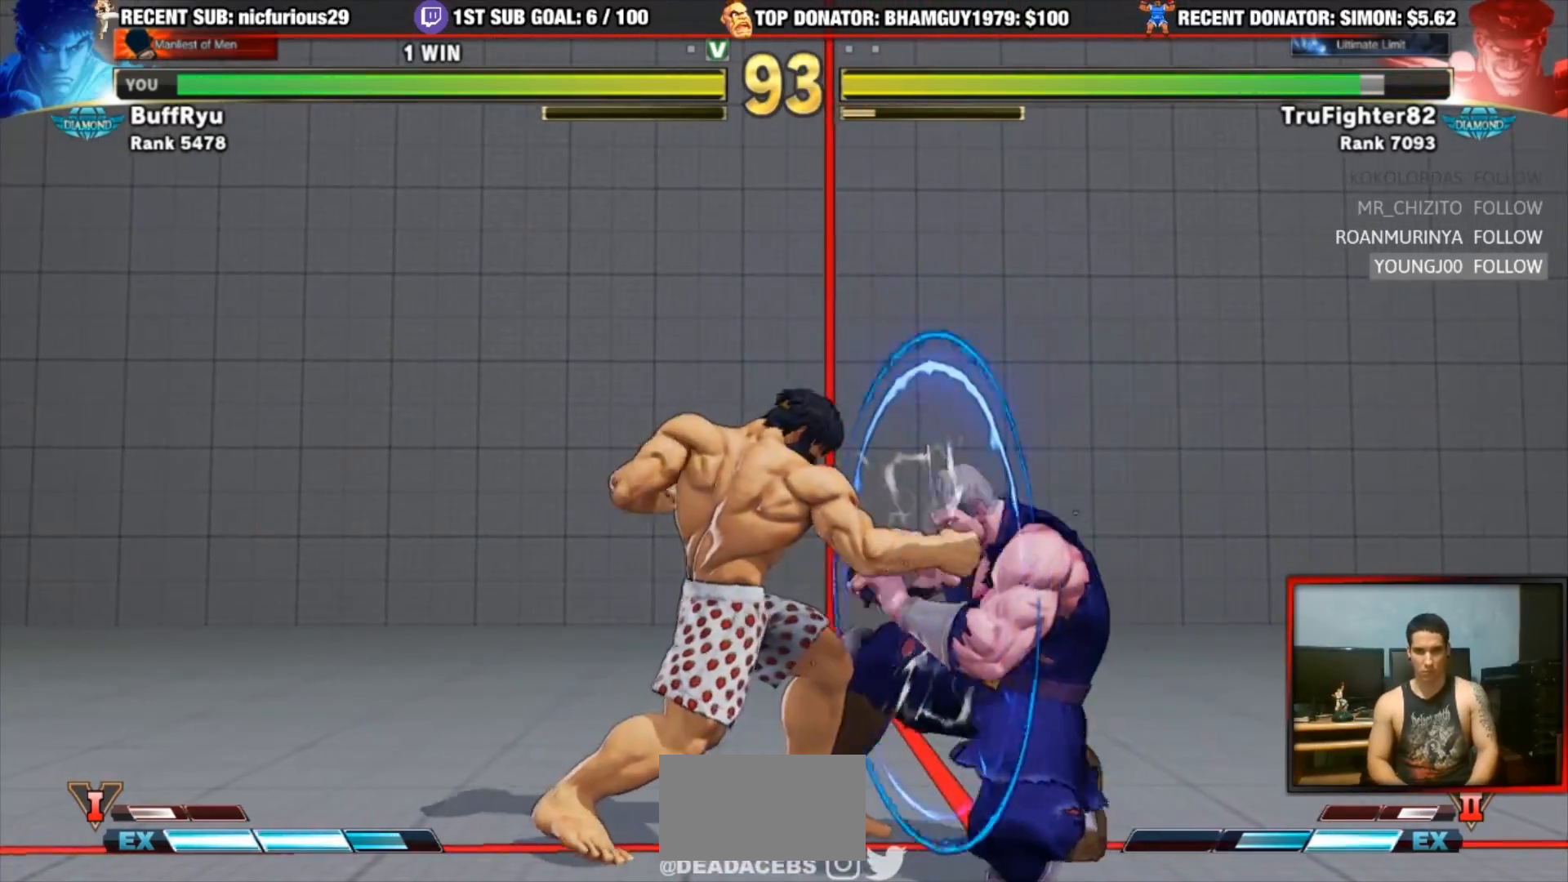
{"dt_ms": 500, "buttons": [], "left_stick": "left", "events": [[50, "left_stick", "down-right"], [133, "left_stick", "center"], [200, "left_stick", "down-right"], [267, "SQUARE", "down"], [267, "TRIANGLE", "down"], [367, "left_stick", "center"], [400, "SQUARE", "up"], [400, "TRIANGLE", "up"], [433, "left_stick", "left"]]}
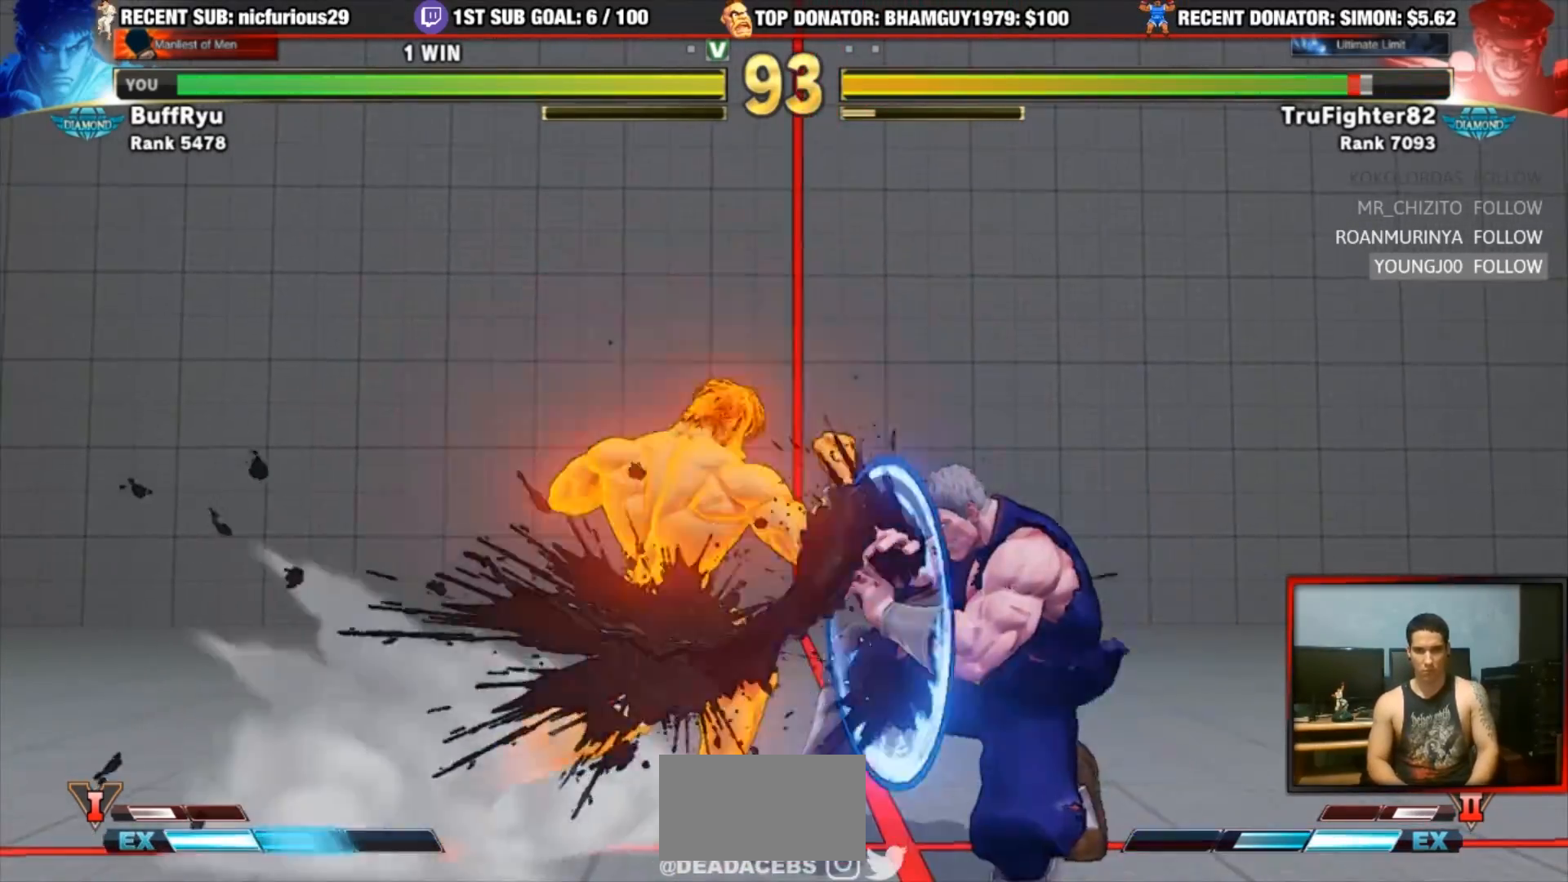
{"dt_ms": 500, "buttons": [], "left_stick": "left", "events": []}
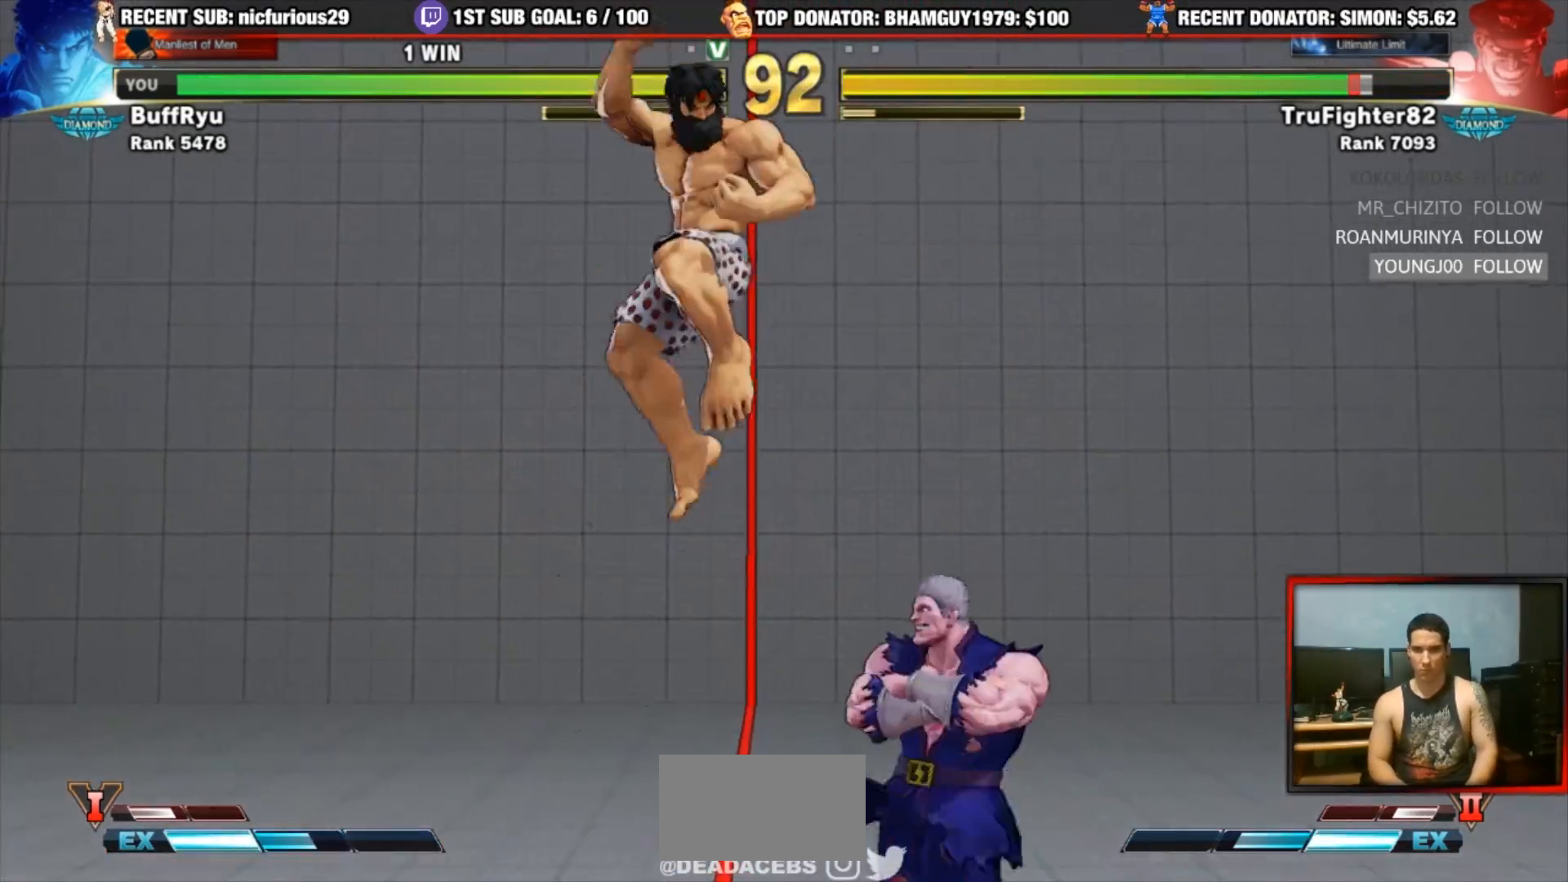
{"dt_ms": 500, "buttons": [], "left_stick": "down-left", "events": [[233, "left_stick", "down-left"]]}
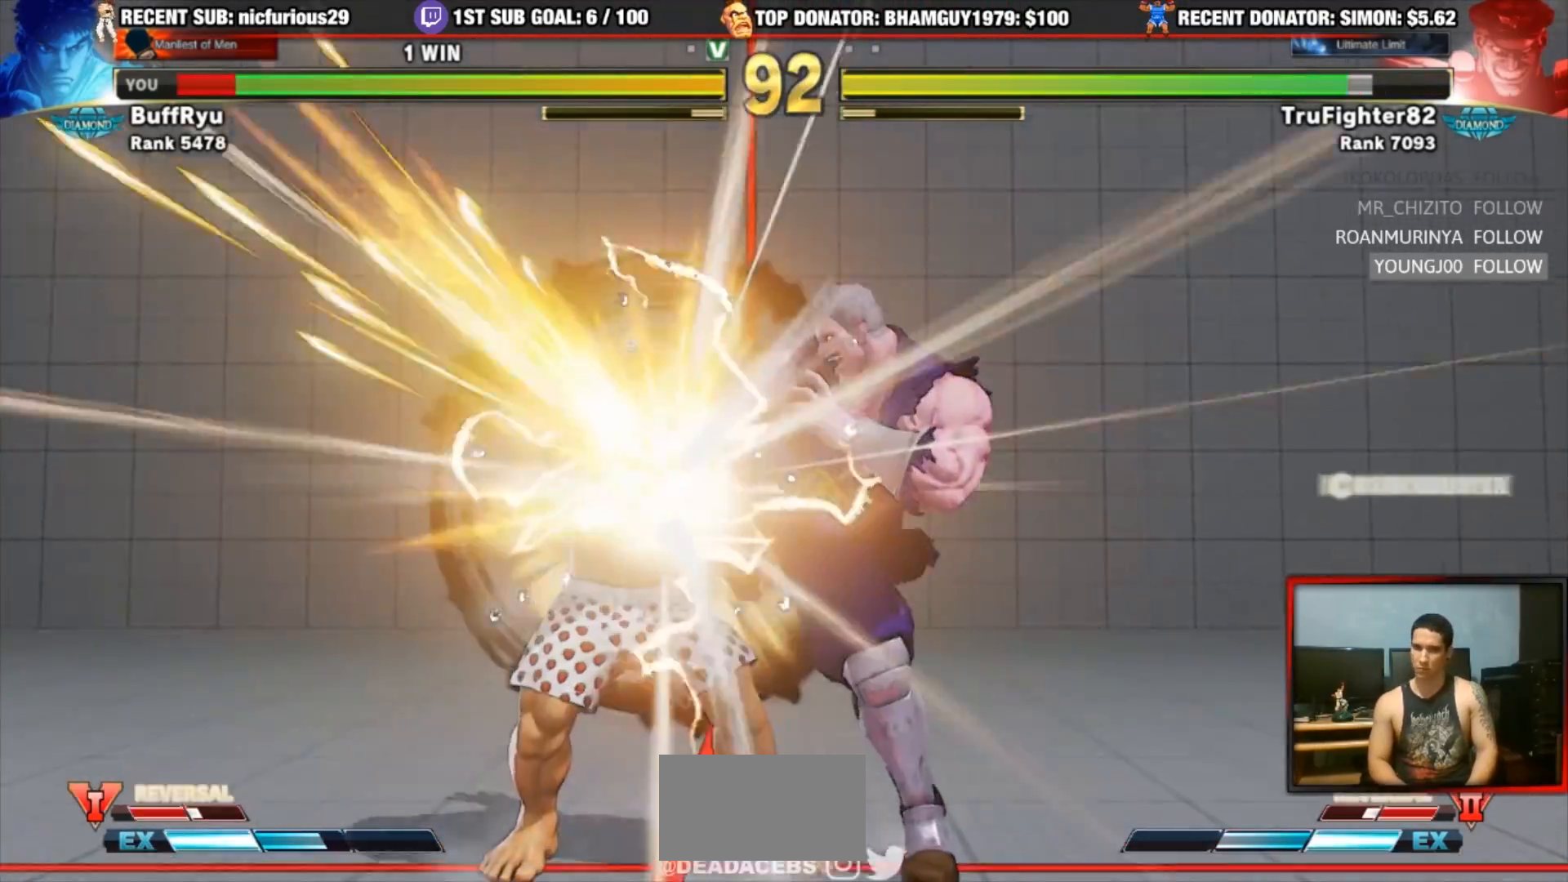
{"dt_ms": 500, "buttons": [], "left_stick": "down-left", "events": []}
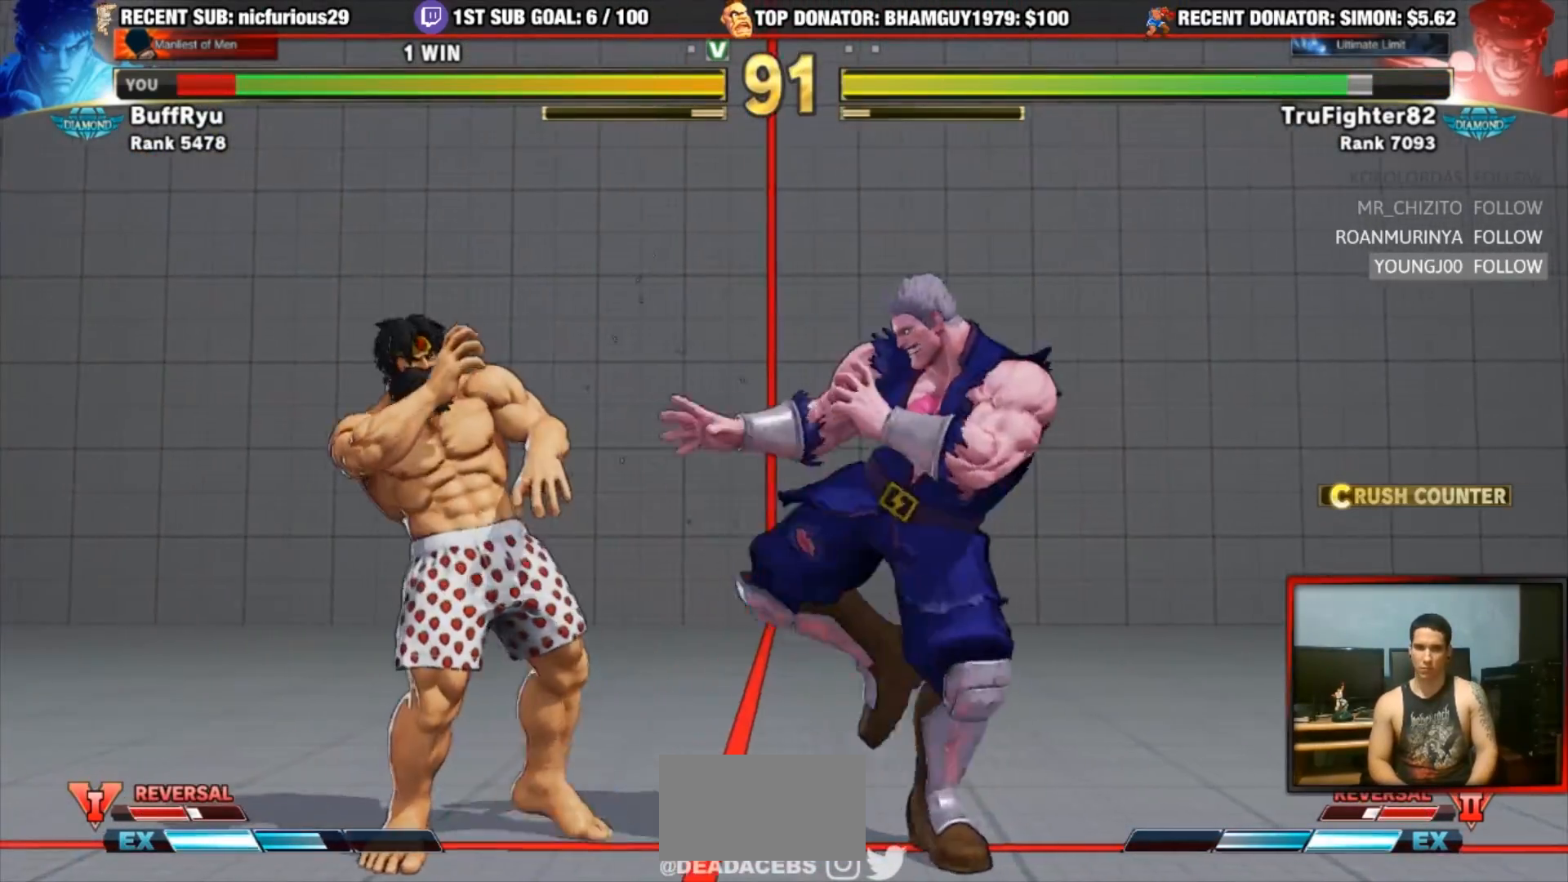
{"dt_ms": 500, "buttons": [], "left_stick": "down-left", "events": []}
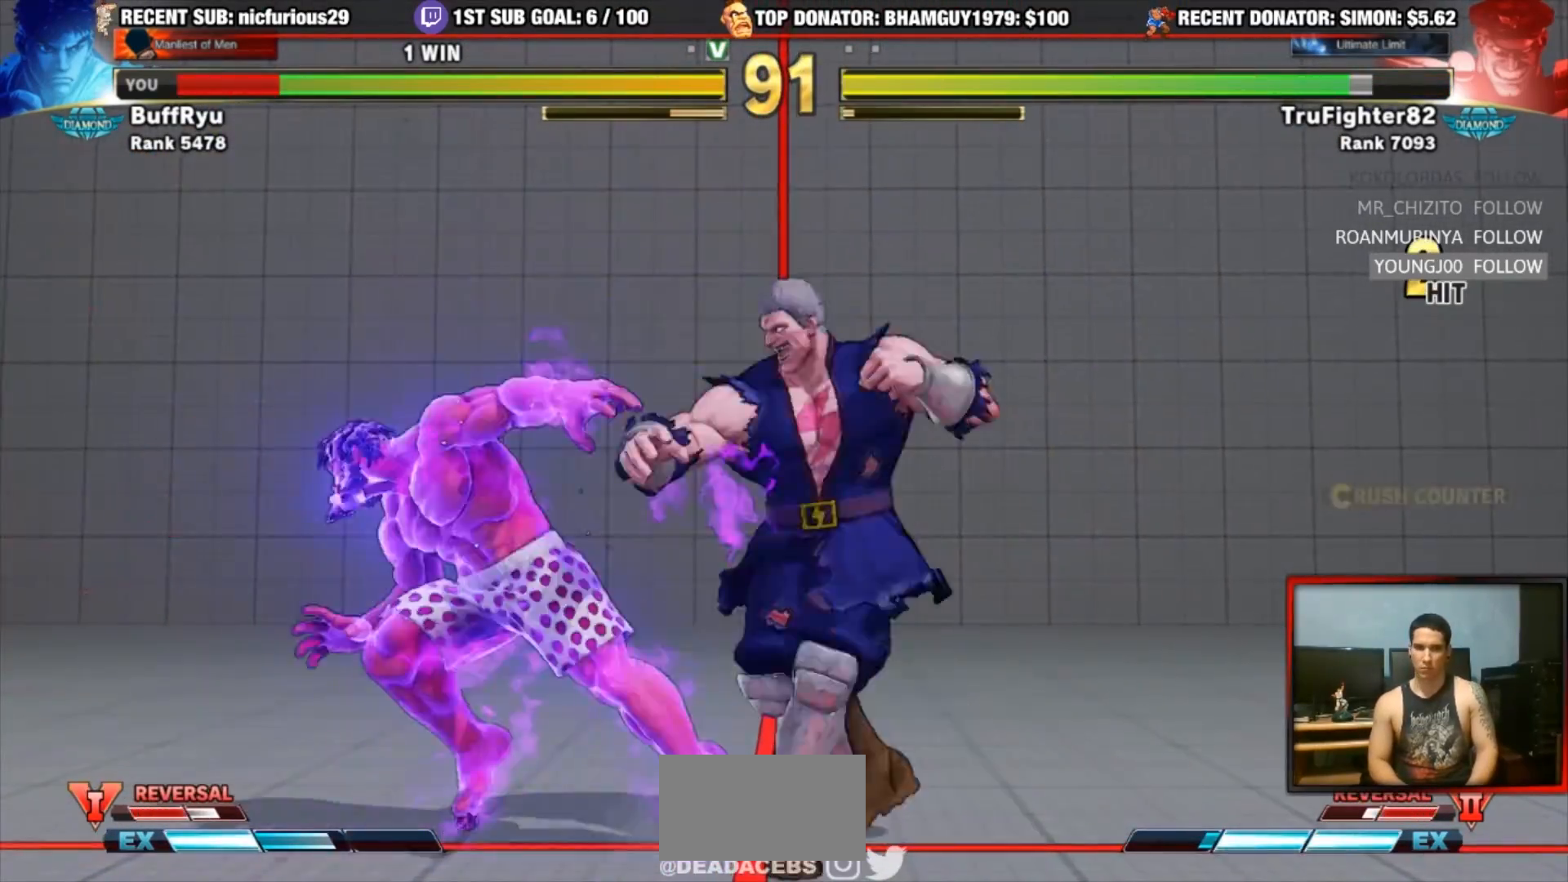
{"dt_ms": 500, "buttons": [], "left_stick": "down-left"}
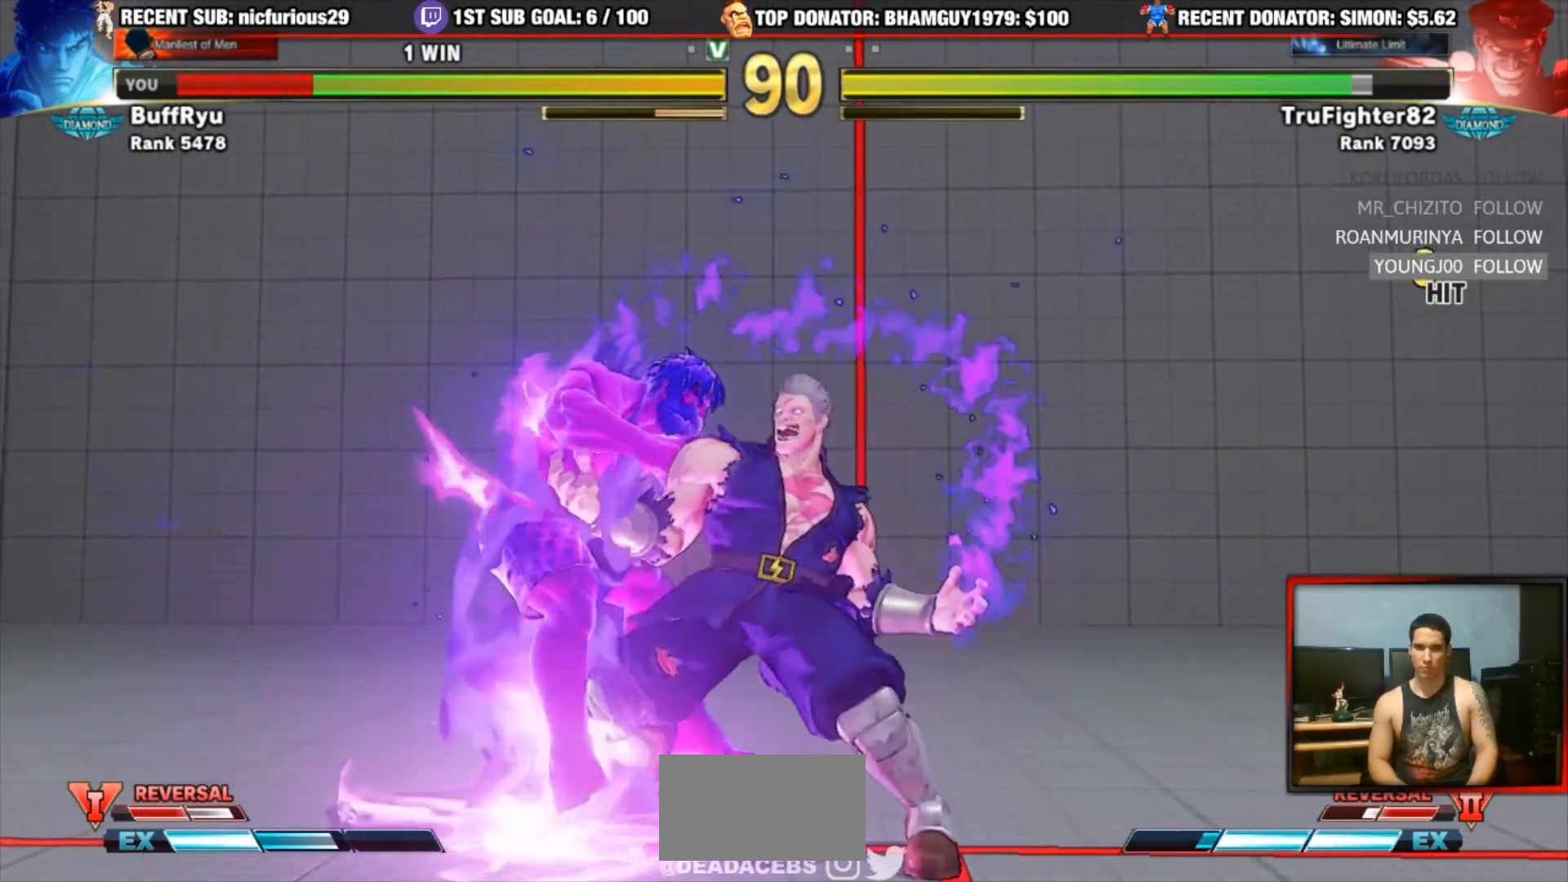
{"dt_ms": 500, "buttons": [], "left_stick": "down-left", "events": []}
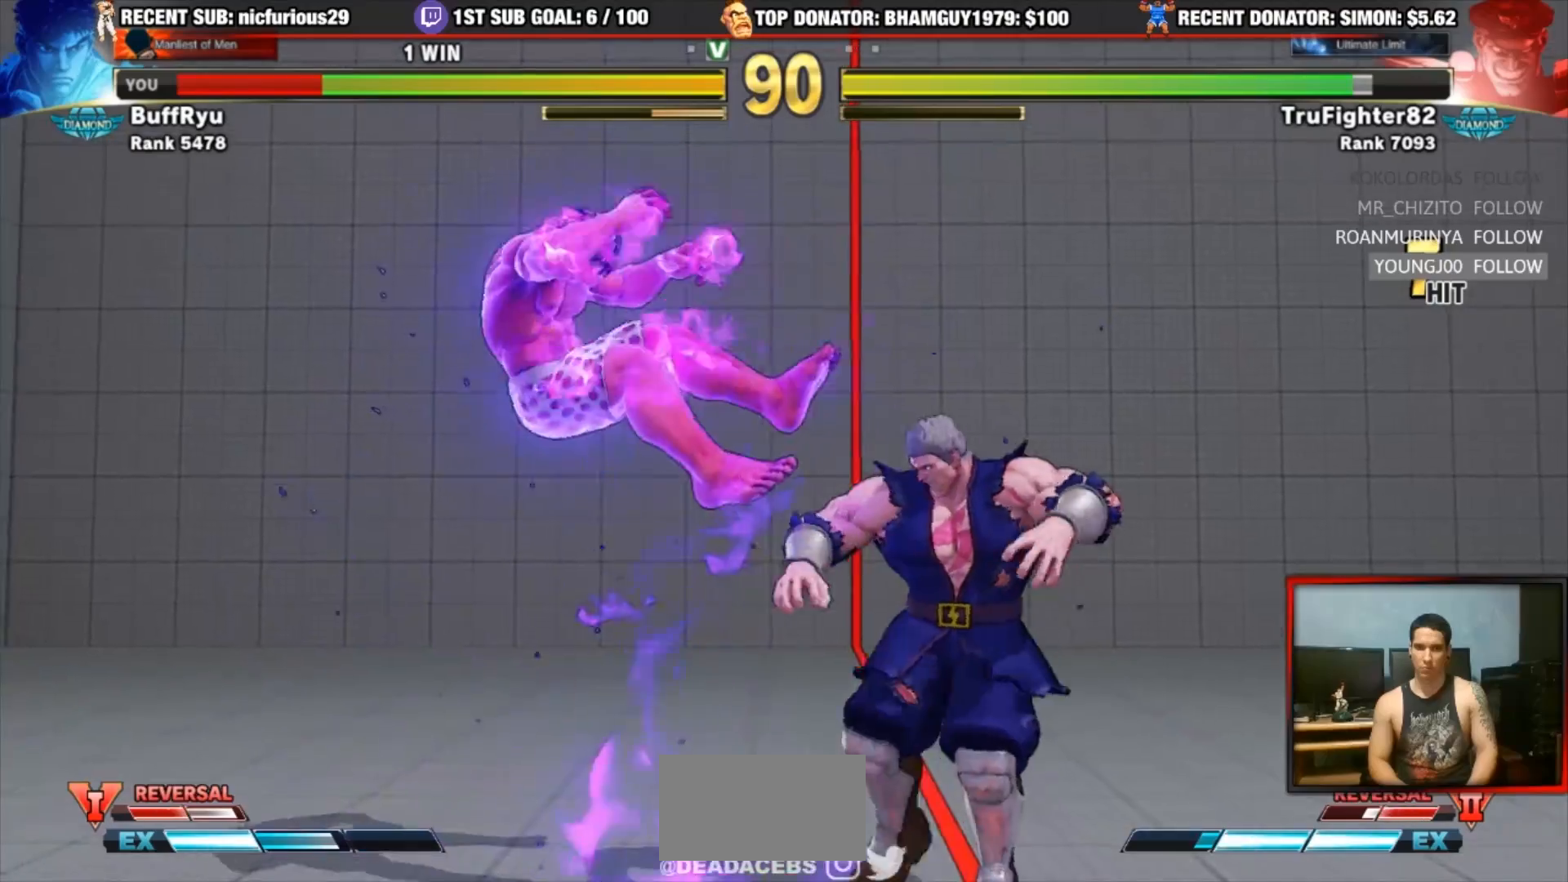
{"dt_ms": 500, "buttons": [], "left_stick": "down-left", "events": [[133, "R2", "down"], [167, "CIRCLE", "down"], [167, "CROSS", "down"], [333, "CIRCLE", "up"], [333, "R2", "up"], [350, "CROSS", "up"]]}
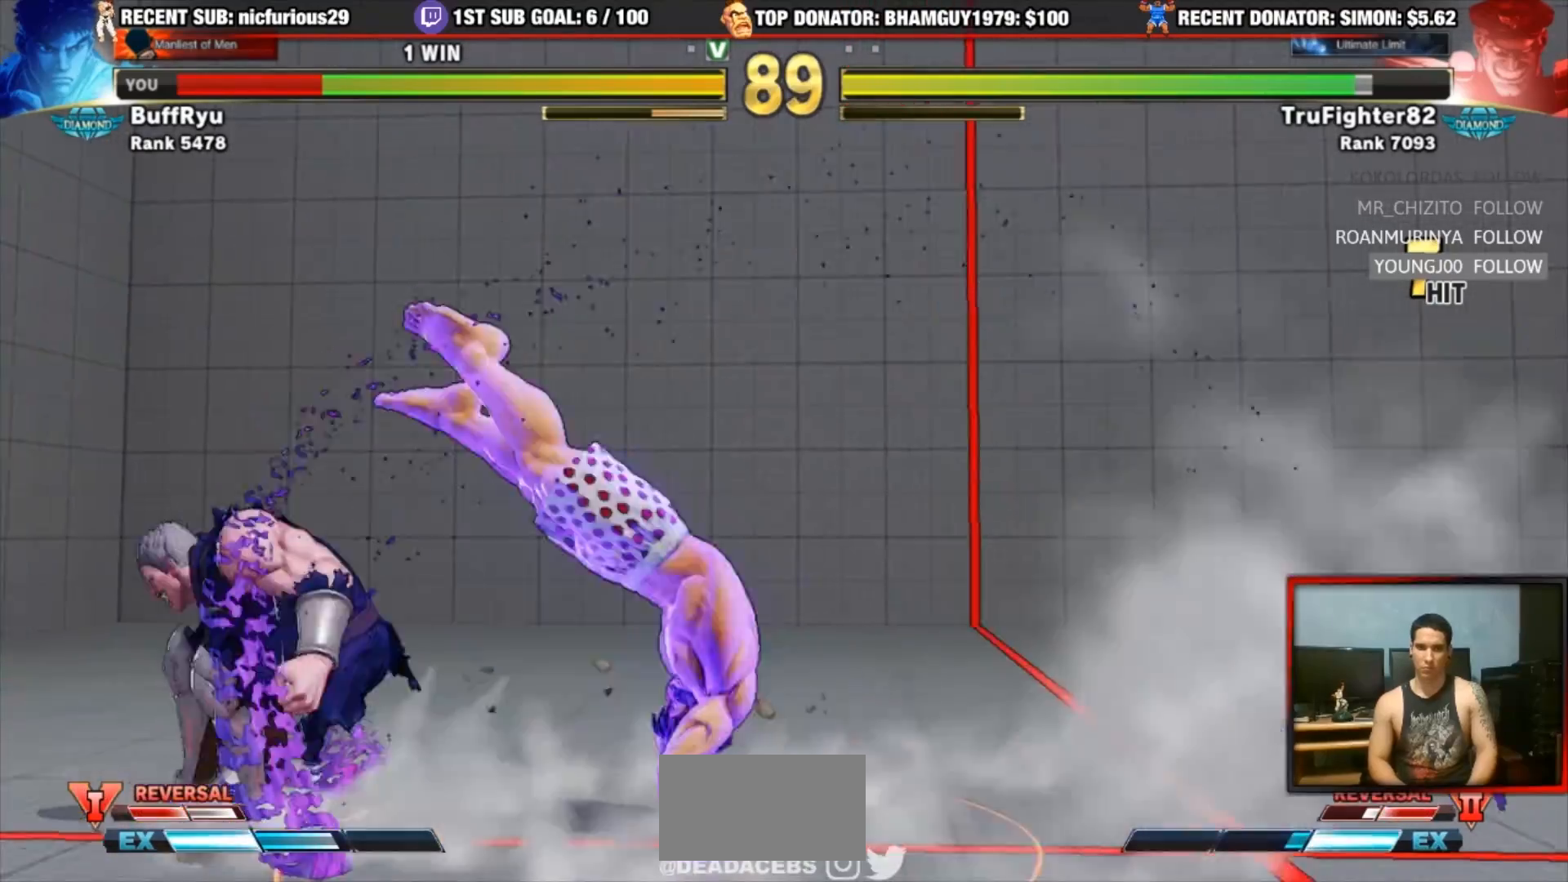
{"dt_ms": 500, "buttons": [], "left_stick": "center", "events": [[233, "left_stick", "center"], [333, "SQUARE", "down"], [467, "SQUARE", "up"]]}
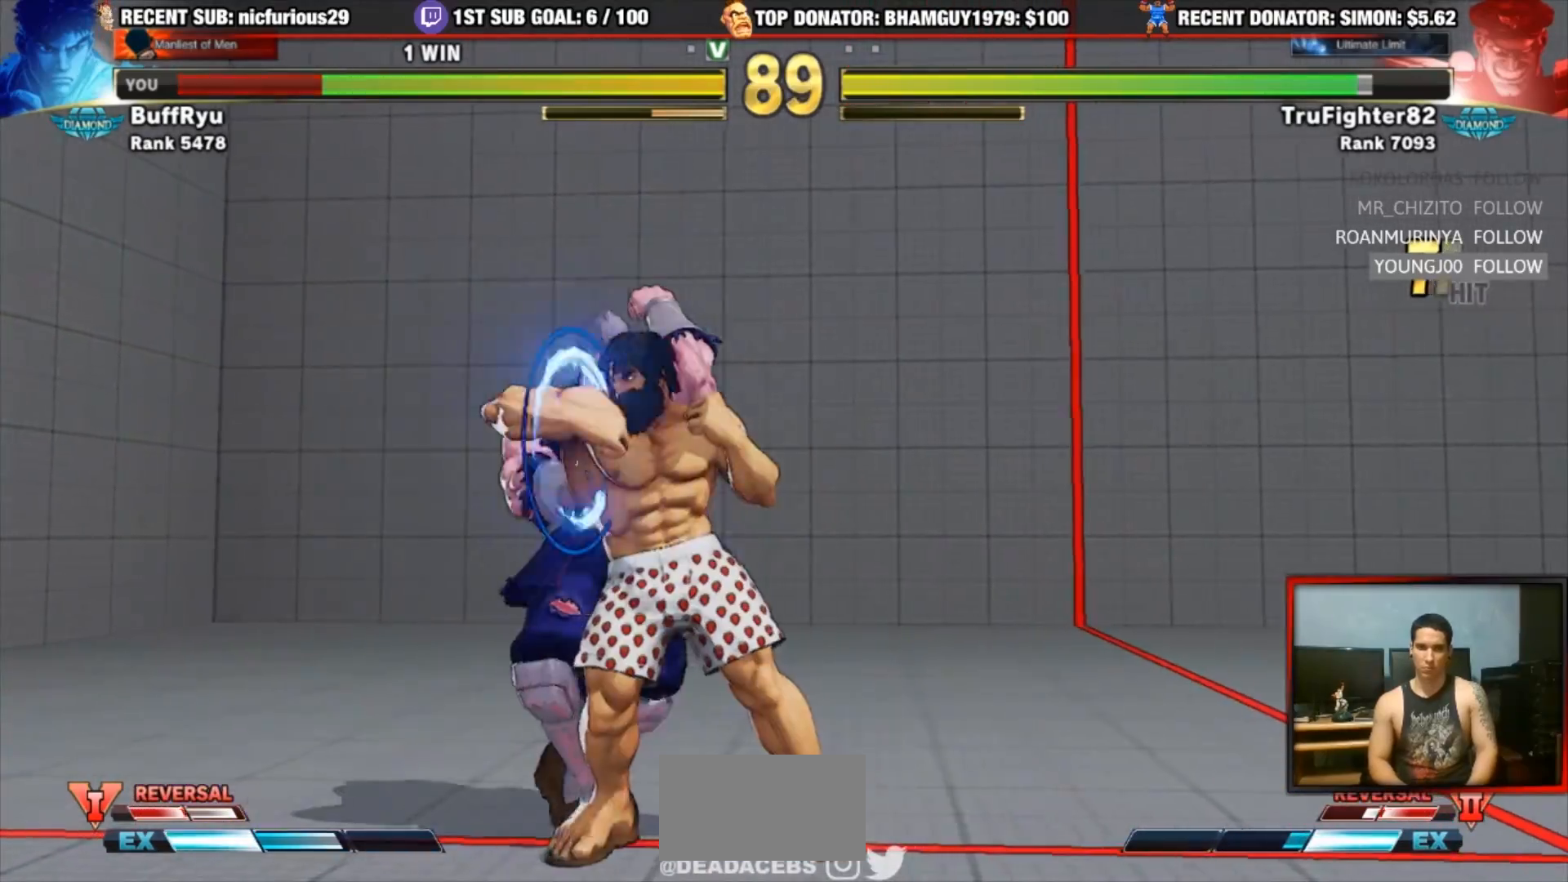
{"dt_ms": 500, "buttons": ["CROSS"], "left_stick": "center", "events": [[167, "SQUARE", "down"], [300, "SQUARE", "up"], [483, "CROSS", "down"]]}
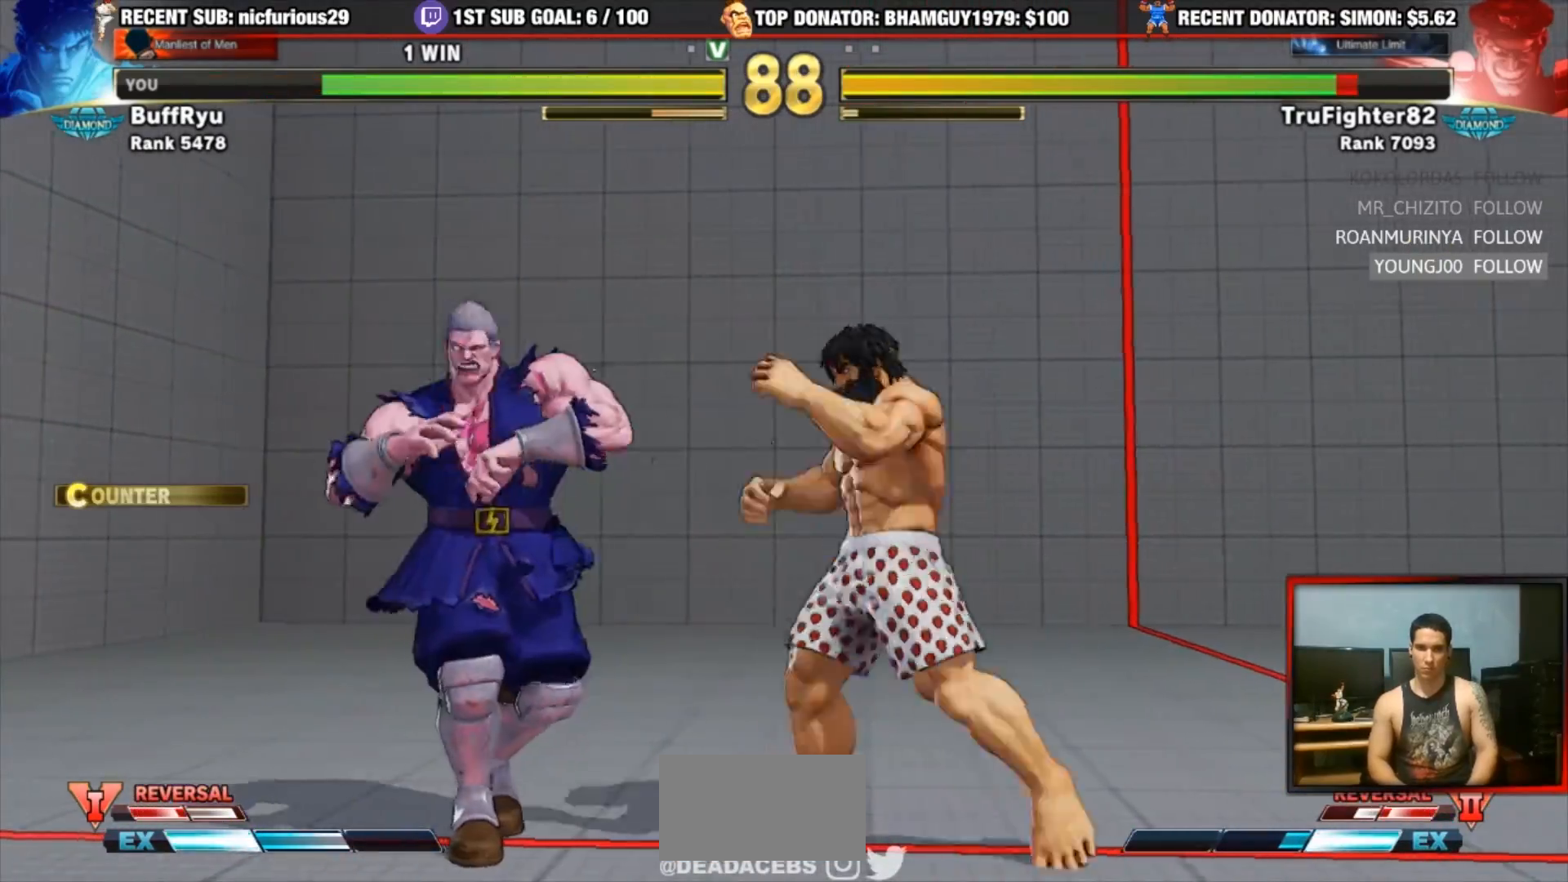
{"dt_ms": 500, "buttons": [], "left_stick": "center", "events": [[67, "CROSS", "up"], [67, "left_stick", "down-right"], [117, "left_stick", "down-left"], [200, "left_stick", "center"], [233, "SQUARE", "down"], [233, "TRIANGLE", "down"], [267, "SQUARE", "up"], [267, "TRIANGLE", "up"]]}
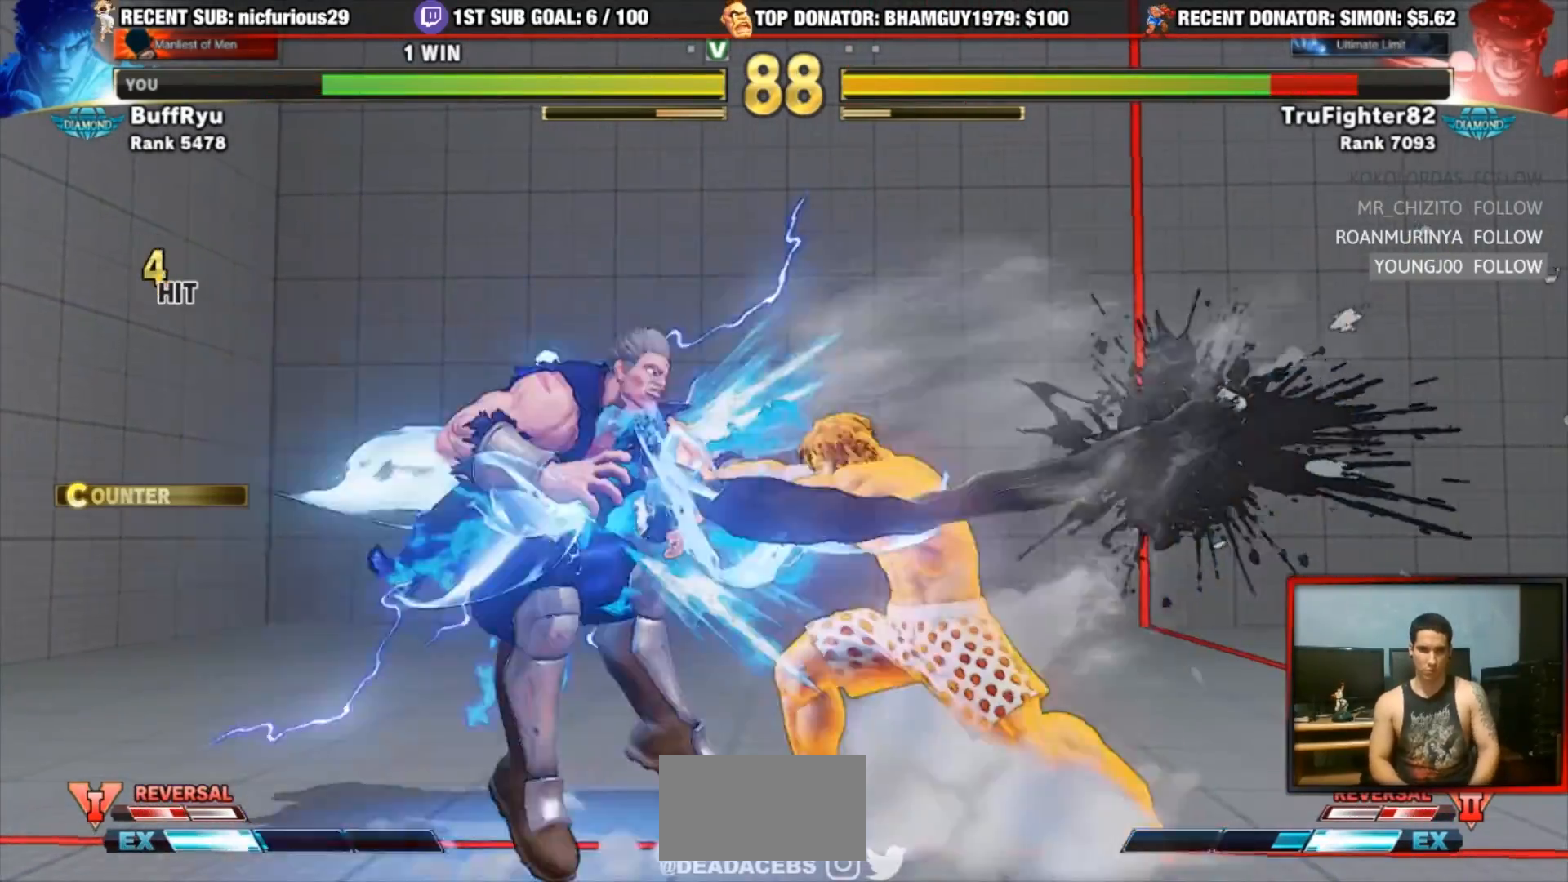
{"dt_ms": 500, "buttons": [], "left_stick": "left", "events": [[200, "left_stick", "left"], [250, "left_stick", "center"], [333, "left_stick", "left"], [417, "left_stick", "center"], [483, "left_stick", "left"]]}
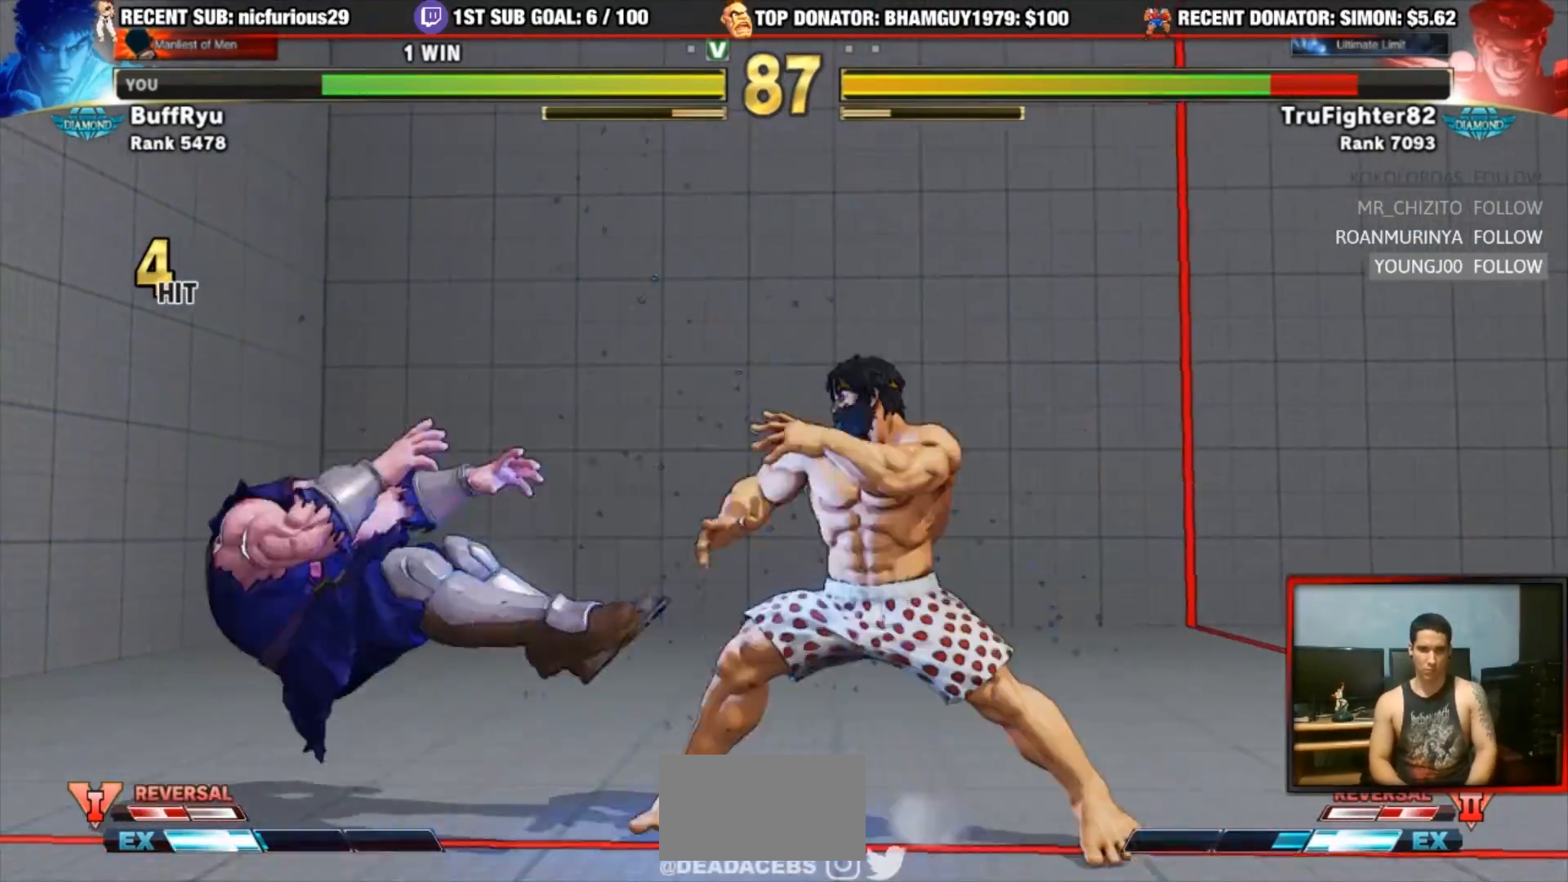
{"dt_ms": 500, "buttons": [], "left_stick": "right", "events": [[67, "left_stick", "center"], [117, "left_stick", "left"], [217, "left_stick", "center"], [350, "left_stick", "right"], [433, "left_stick", "center"], [483, "left_stick", "right"]]}
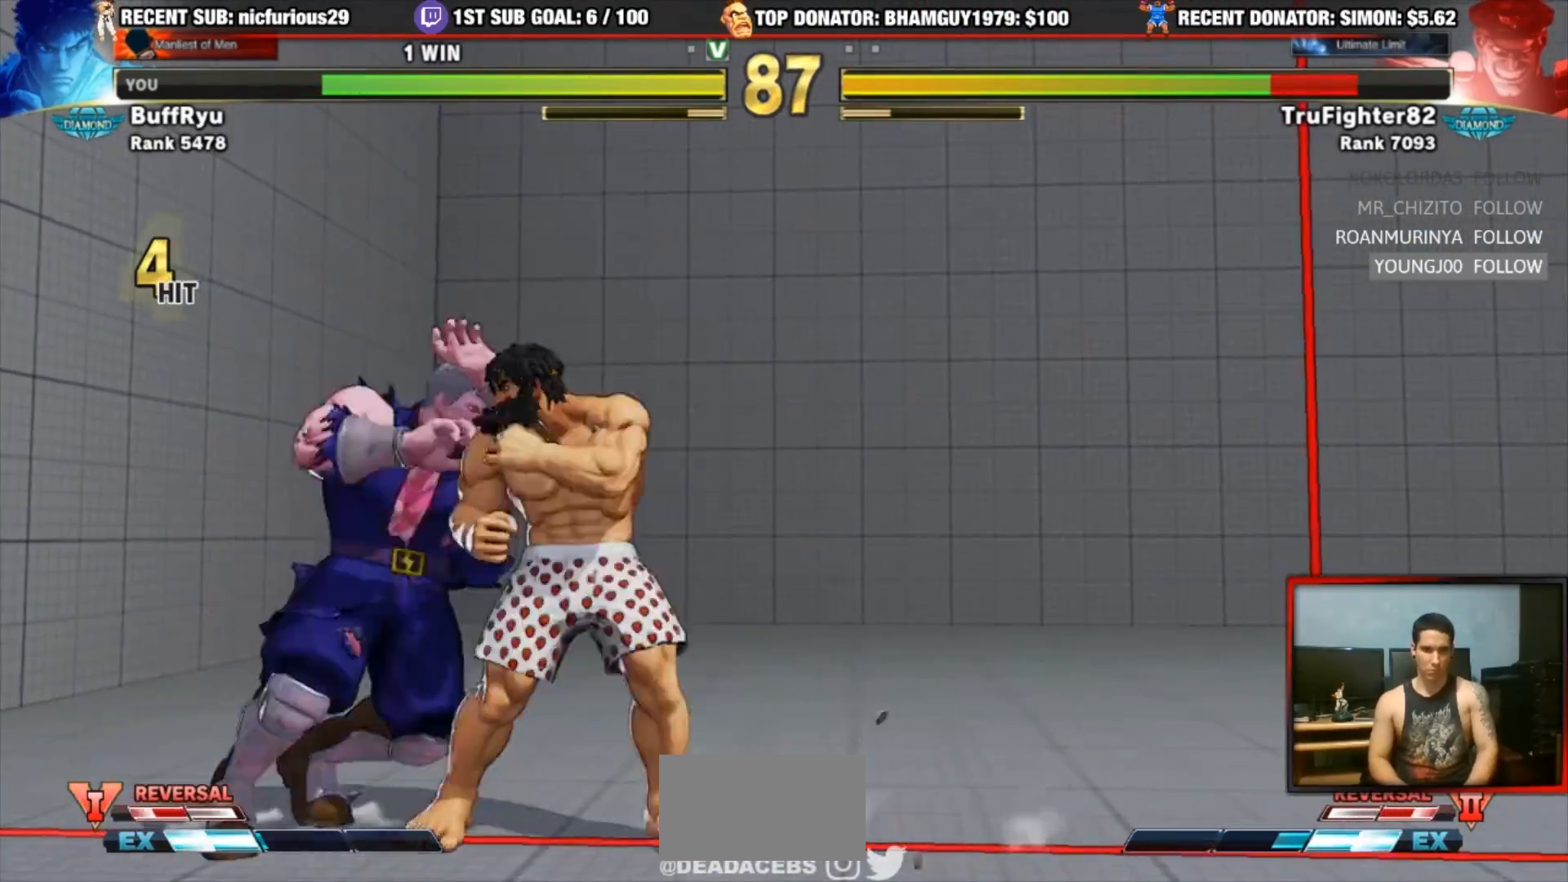
{"dt_ms": 500, "buttons": ["R2"], "left_stick": "center", "events": [[217, "left_stick", "center"], [300, "R2", "down"]]}
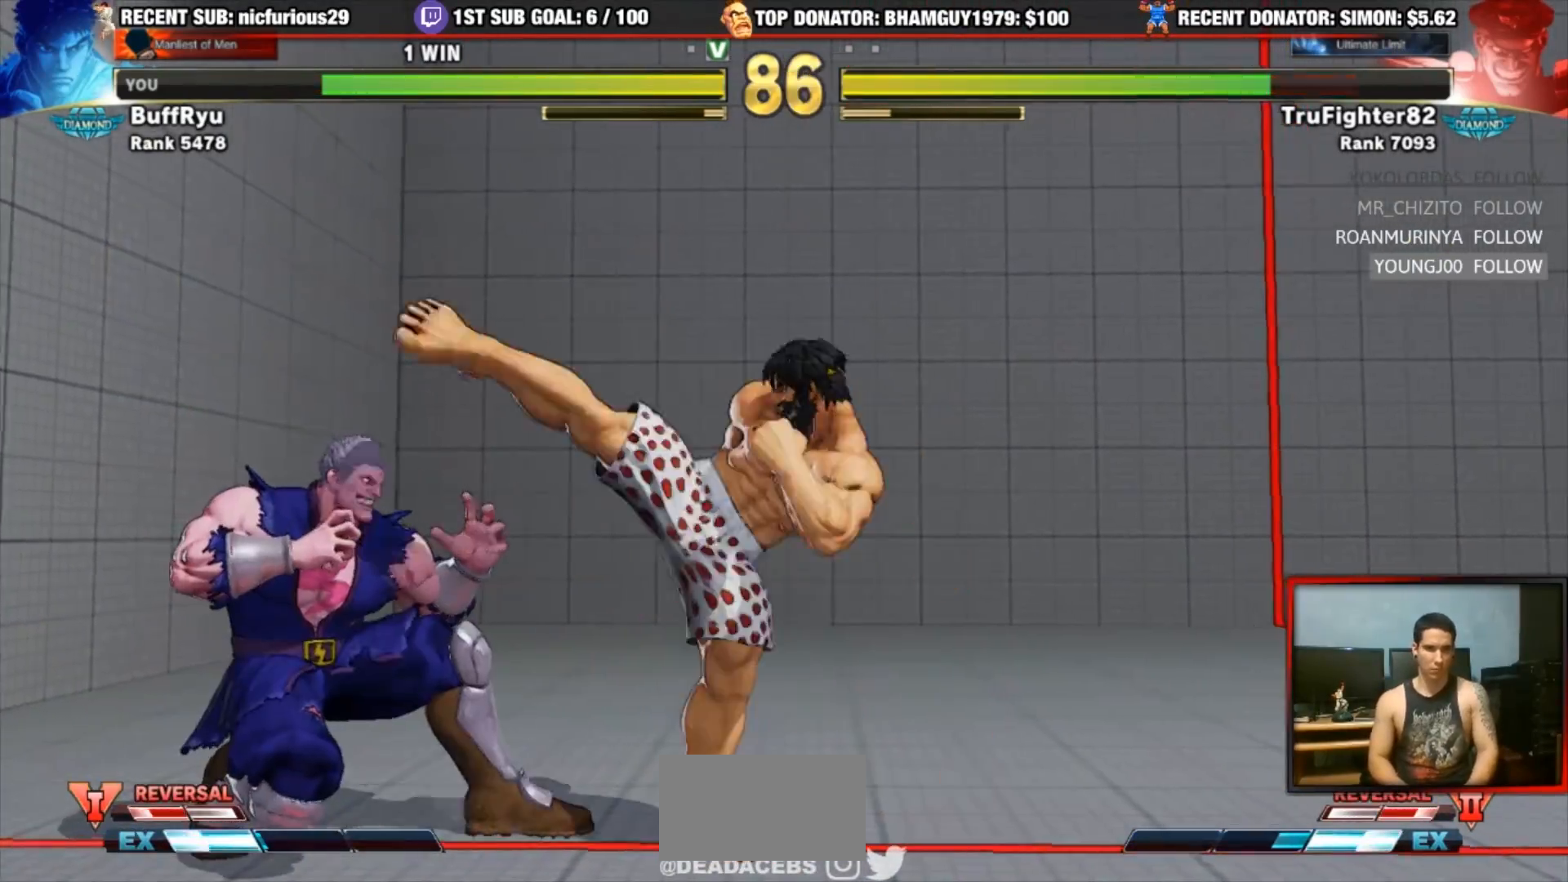
{"dt_ms": 500, "buttons": [], "left_stick": "center", "events": [[267, "R2", "up"], [267, "left_stick", "down-right"], [333, "TRIANGLE", "down"], [433, "left_stick", "down-left"], [467, "TRIANGLE", "up"], [500, "left_stick", "center"]]}
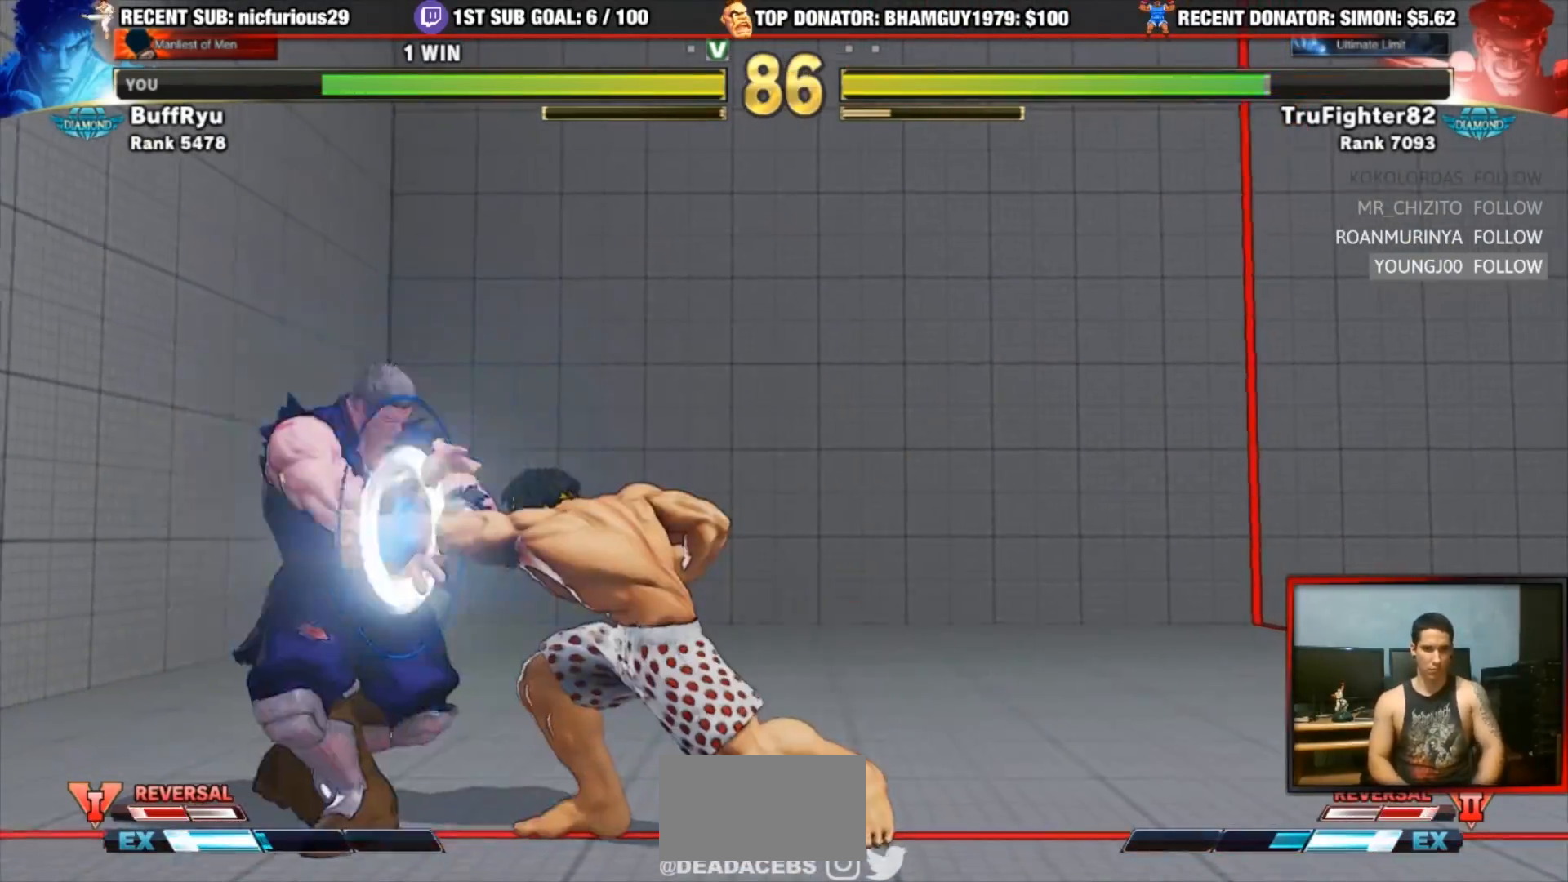
{"dt_ms": 500, "buttons": [], "left_stick": "center", "events": [[33, "SQUARE", "down"], [33, "TRIANGLE", "down"], [167, "SQUARE", "up"], [167, "TRIANGLE", "up"]]}
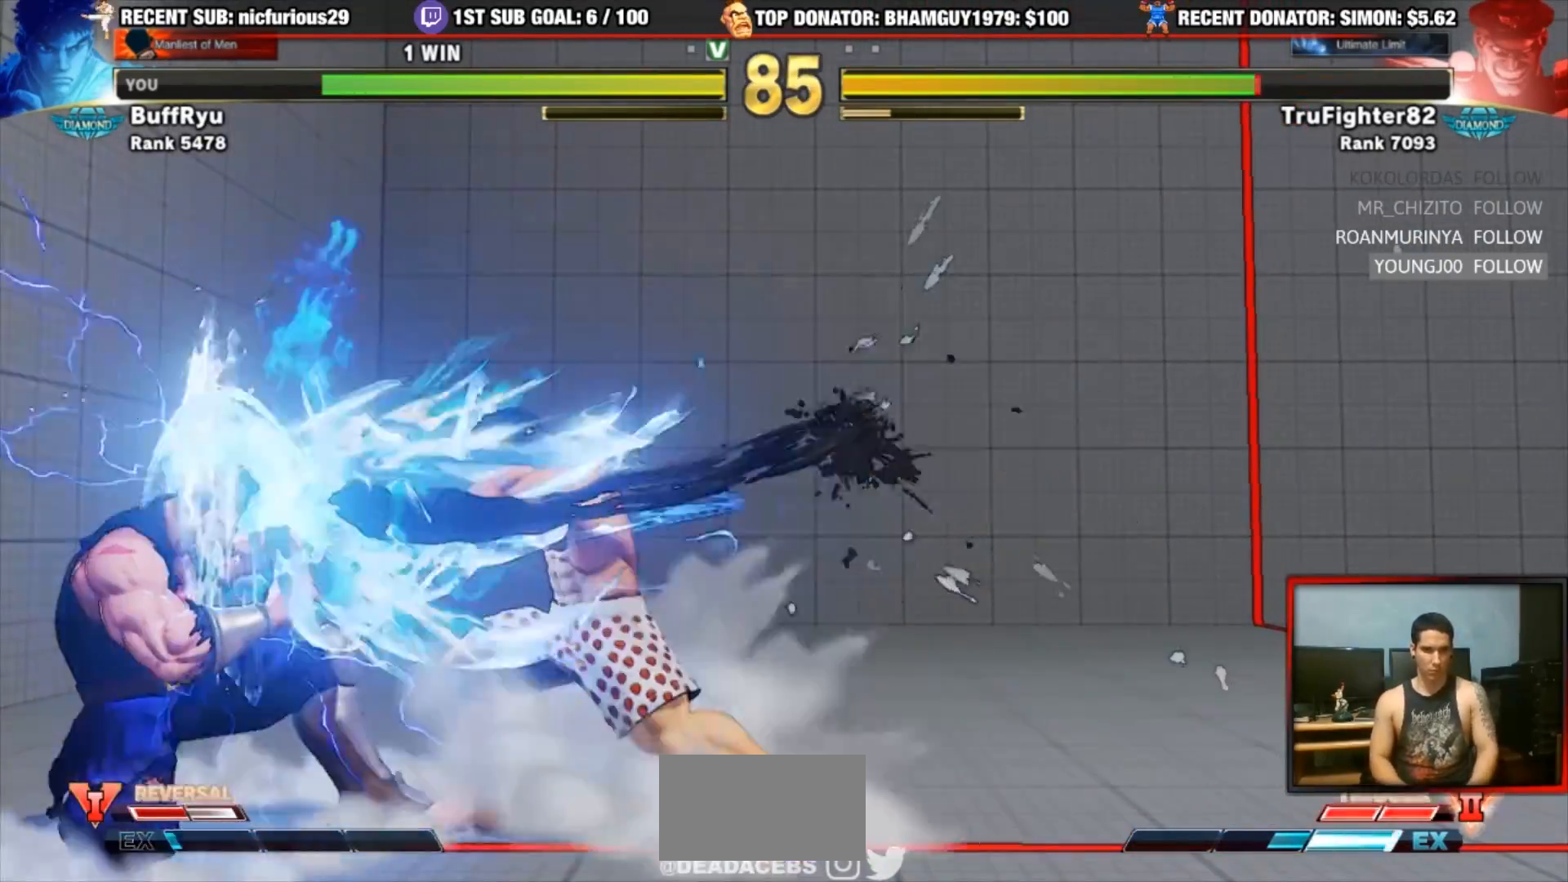
{"dt_ms": 500, "buttons": ["R2"], "left_stick": "down-right", "events": [[250, "left_stick", "down-right"], [300, "R2", "down"]]}
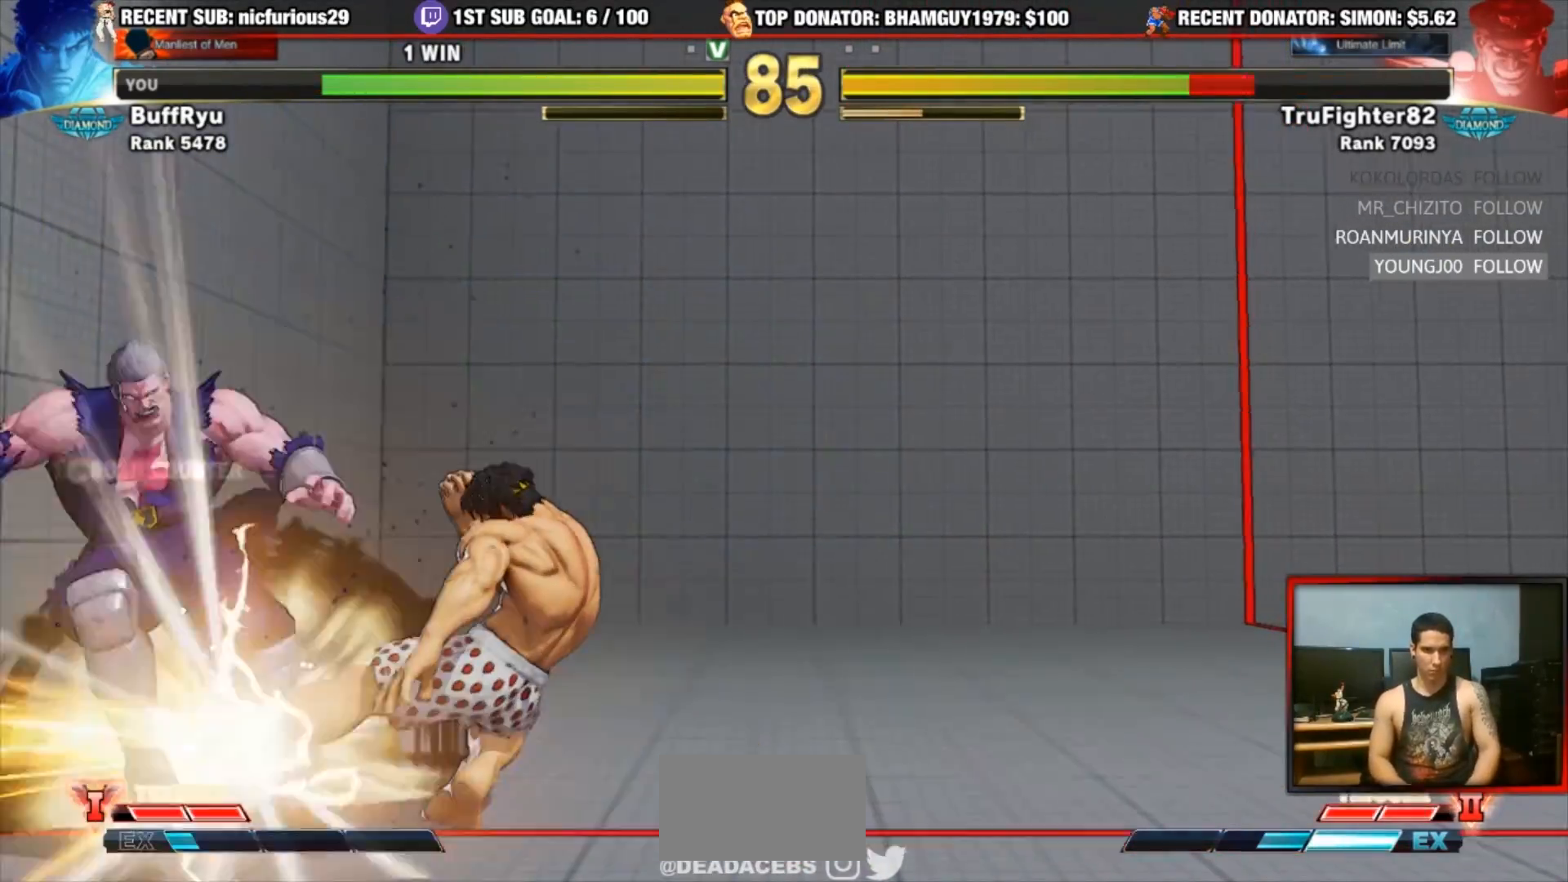
{"dt_ms": 500, "buttons": [], "left_stick": "center", "events": [[400, "R2", "up"], [483, "left_stick", "center"]]}
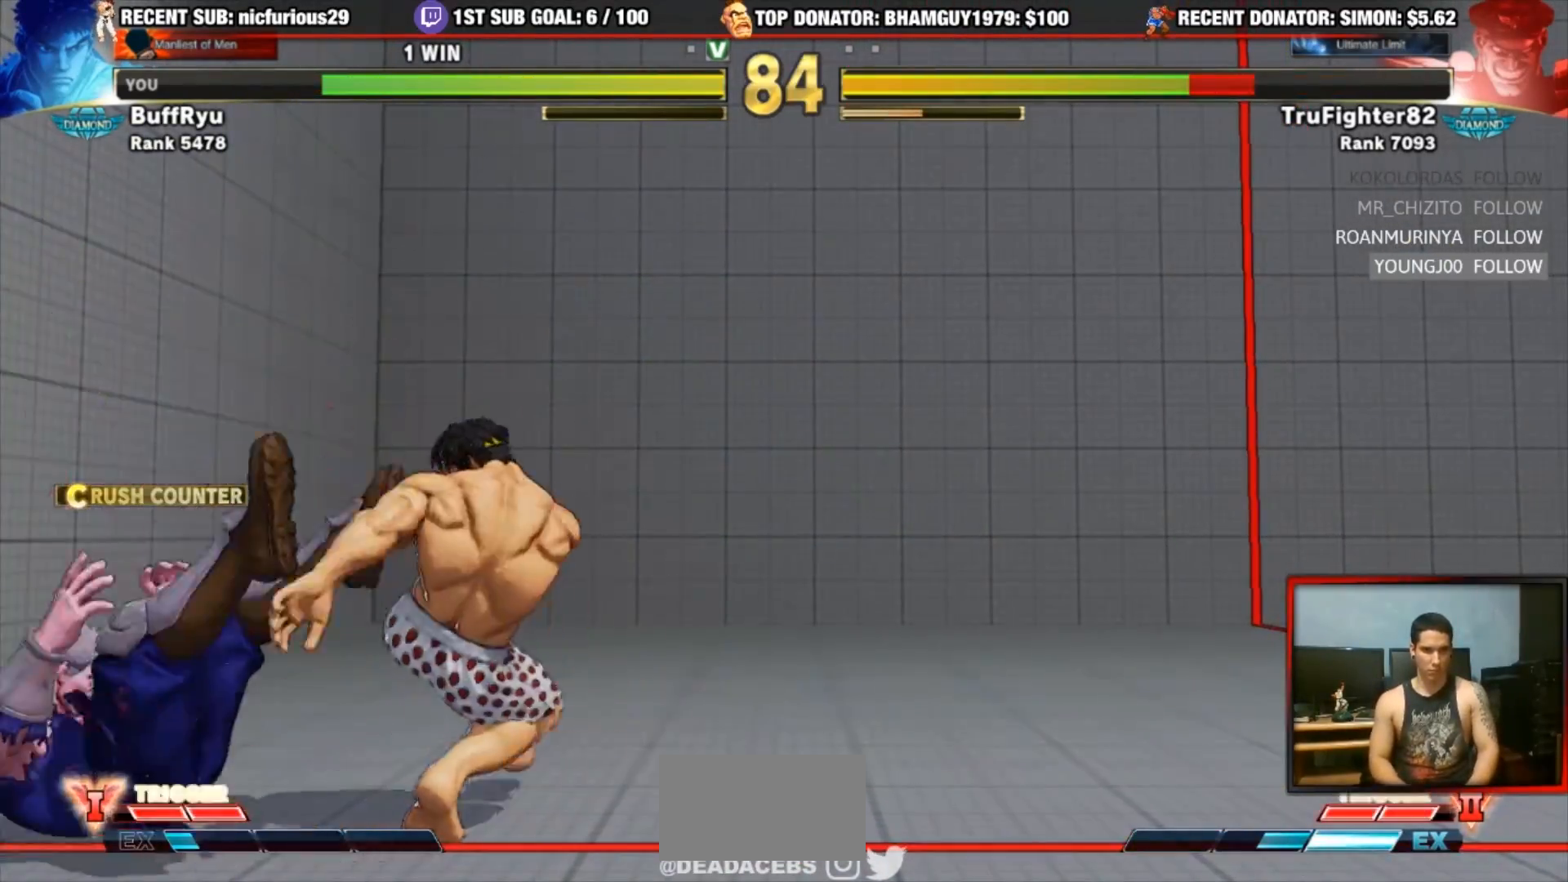
{"dt_ms": 500, "buttons": [], "left_stick": "right", "events": [[100, "left_stick", "right"], [150, "left_stick", "center"], [217, "left_stick", "right"]]}
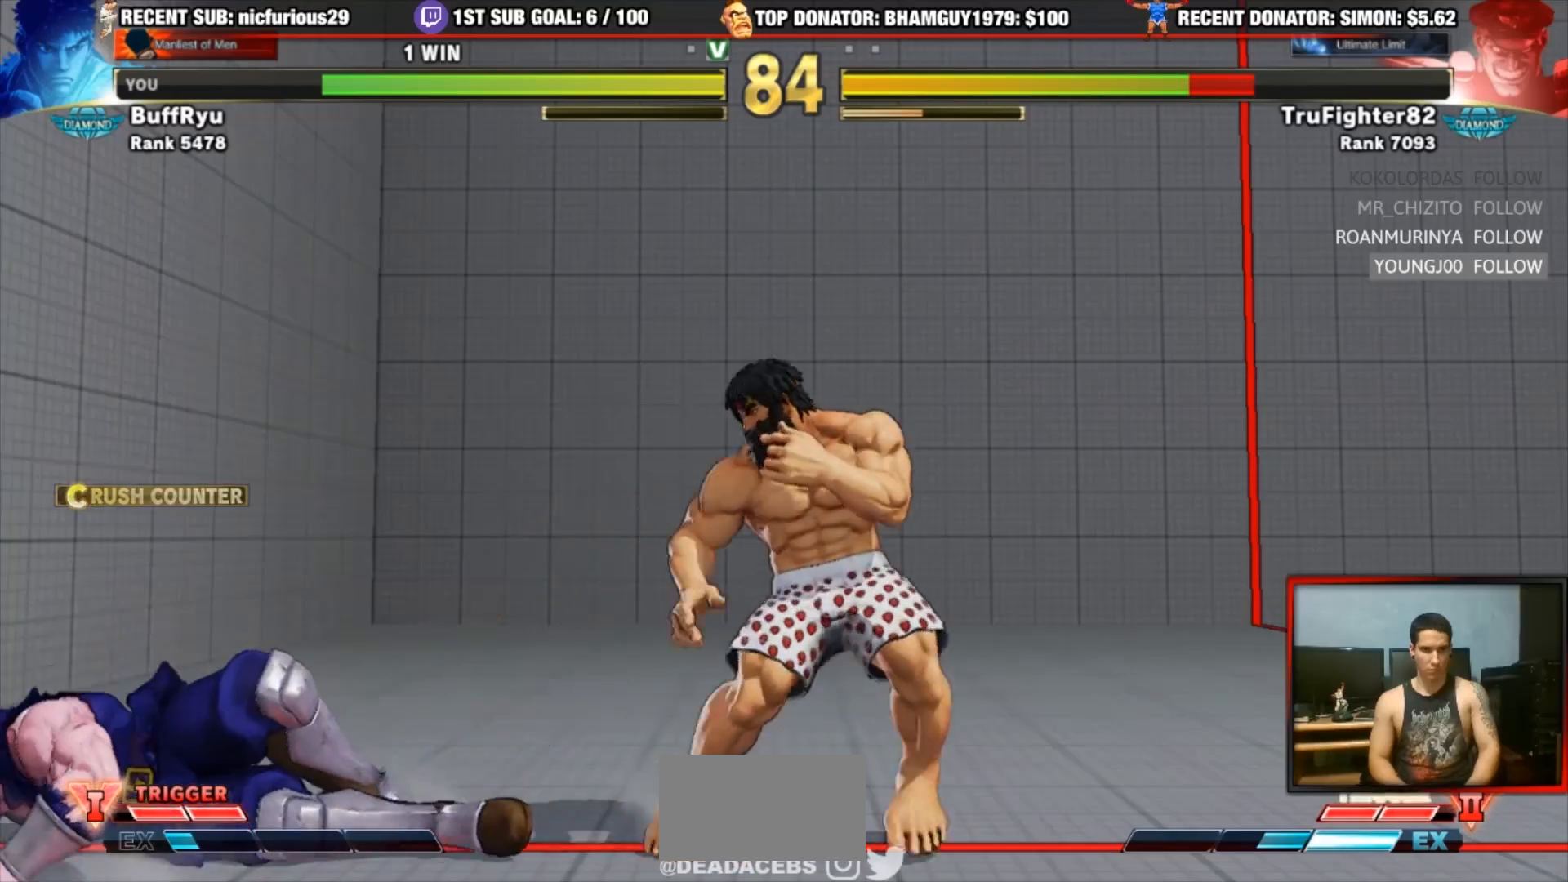
{"dt_ms": 500, "buttons": [], "left_stick": "center", "events": [[200, "left_stick", "up-left"], [467, "left_stick", "center"]]}
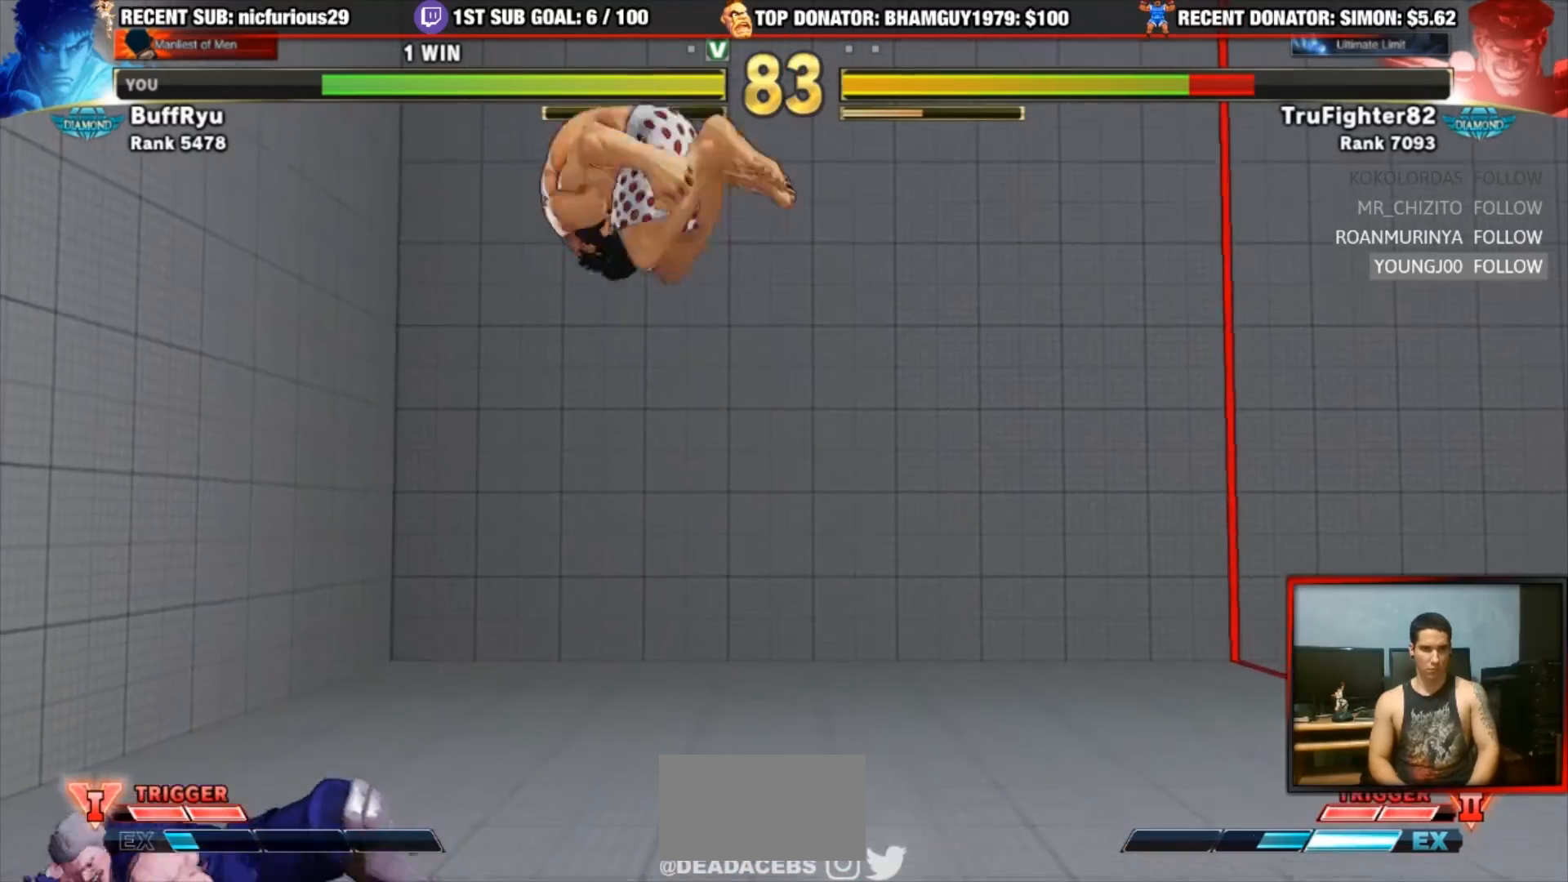
{"dt_ms": 500, "buttons": ["CROSS"], "left_stick": "down-left", "events": [[283, "left_stick", "down-left"], [433, "CROSS", "down"]]}
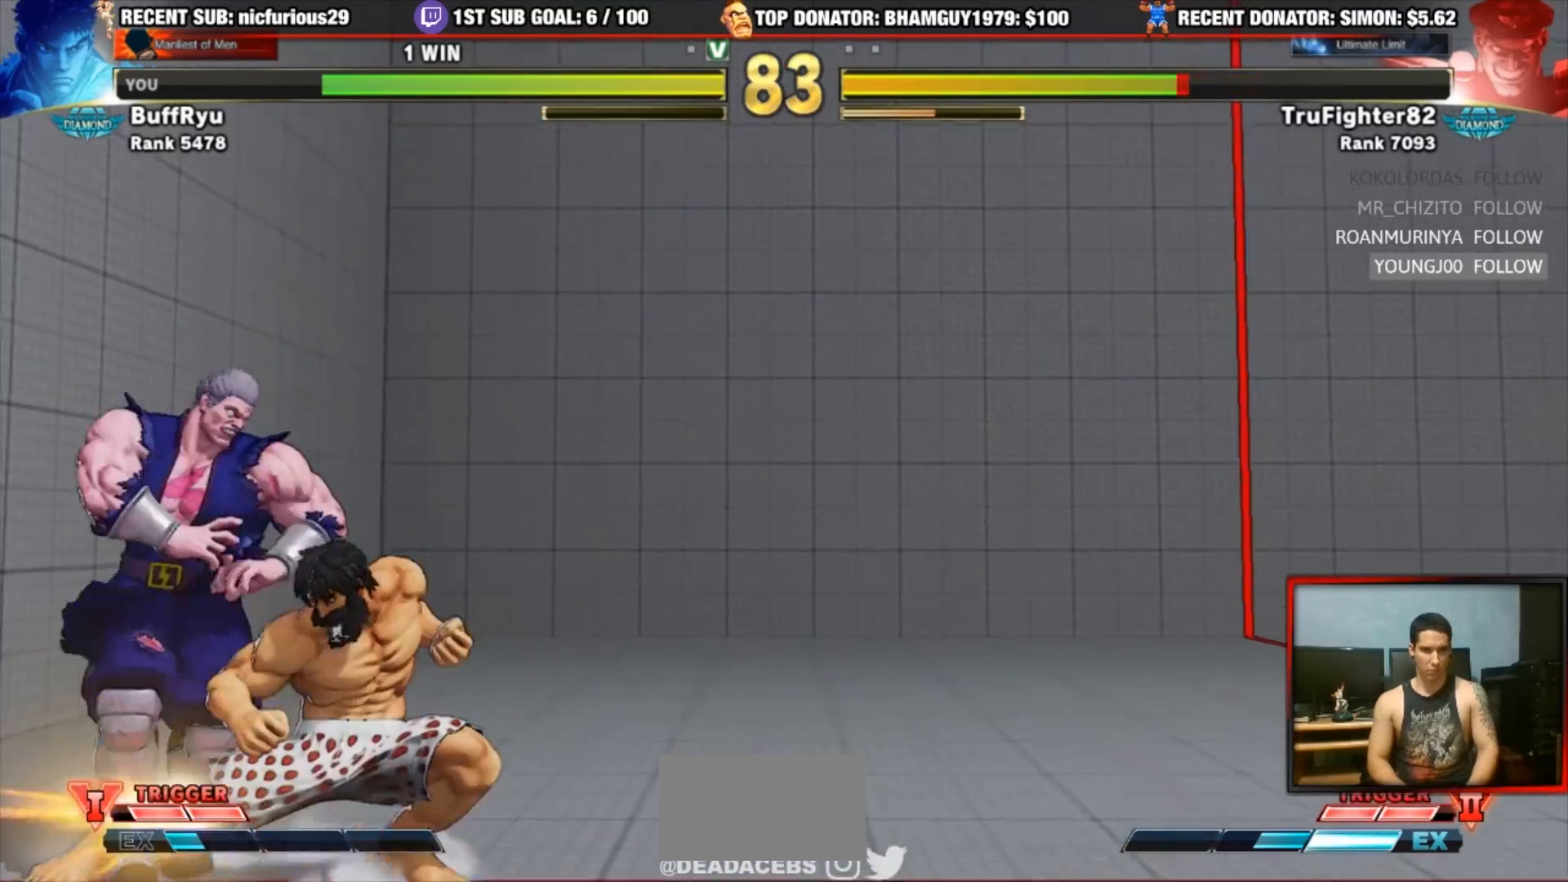
{"dt_ms": 500, "buttons": [], "left_stick": "center"}
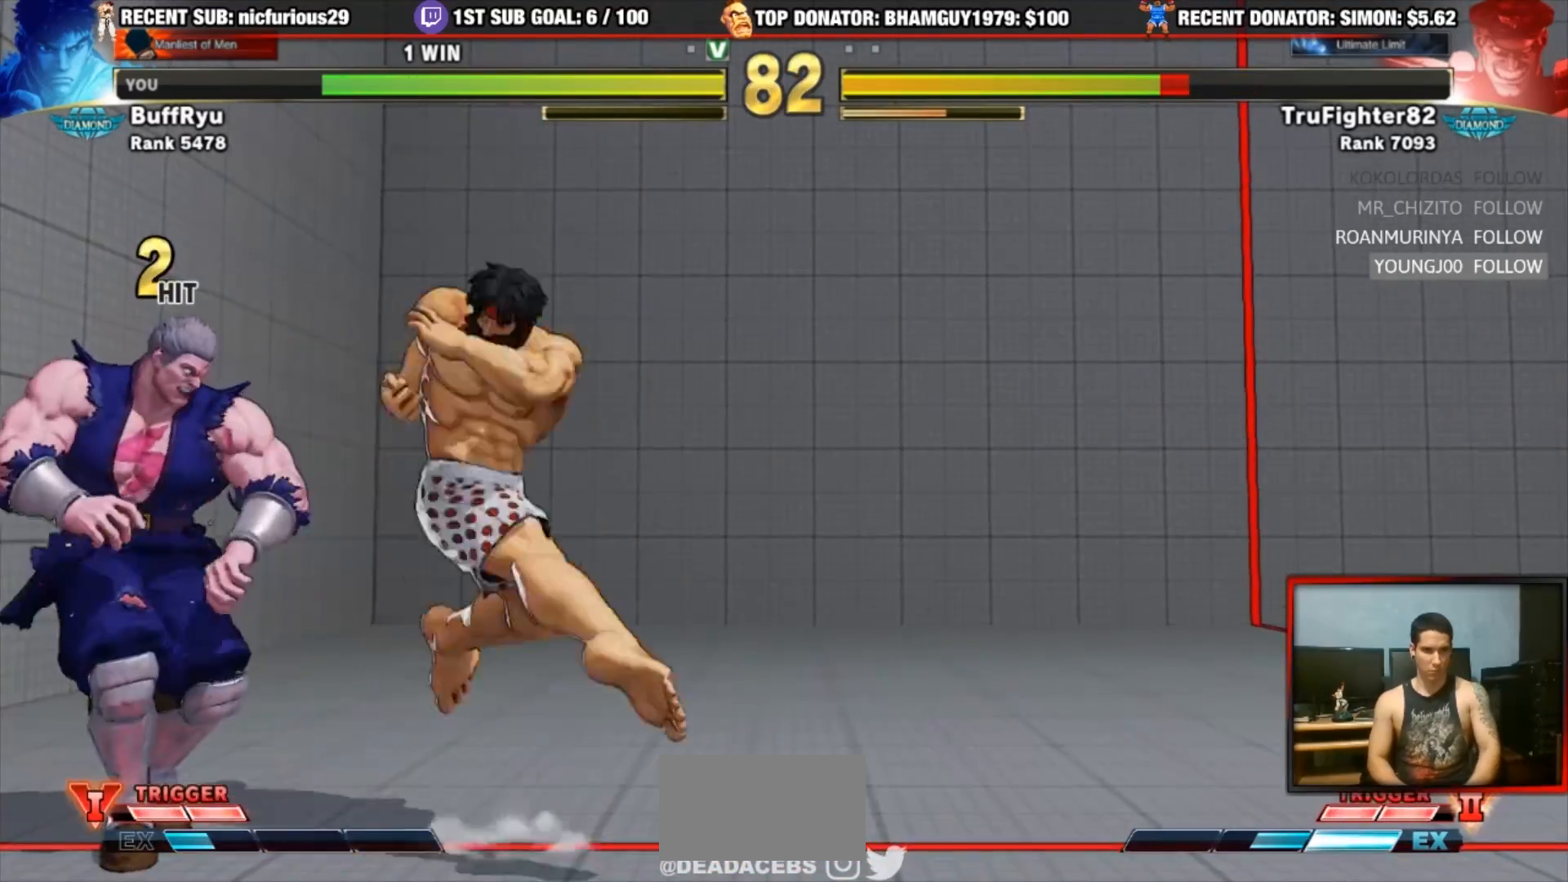
{"dt_ms": 500, "buttons": [], "left_stick": "center", "events": []}
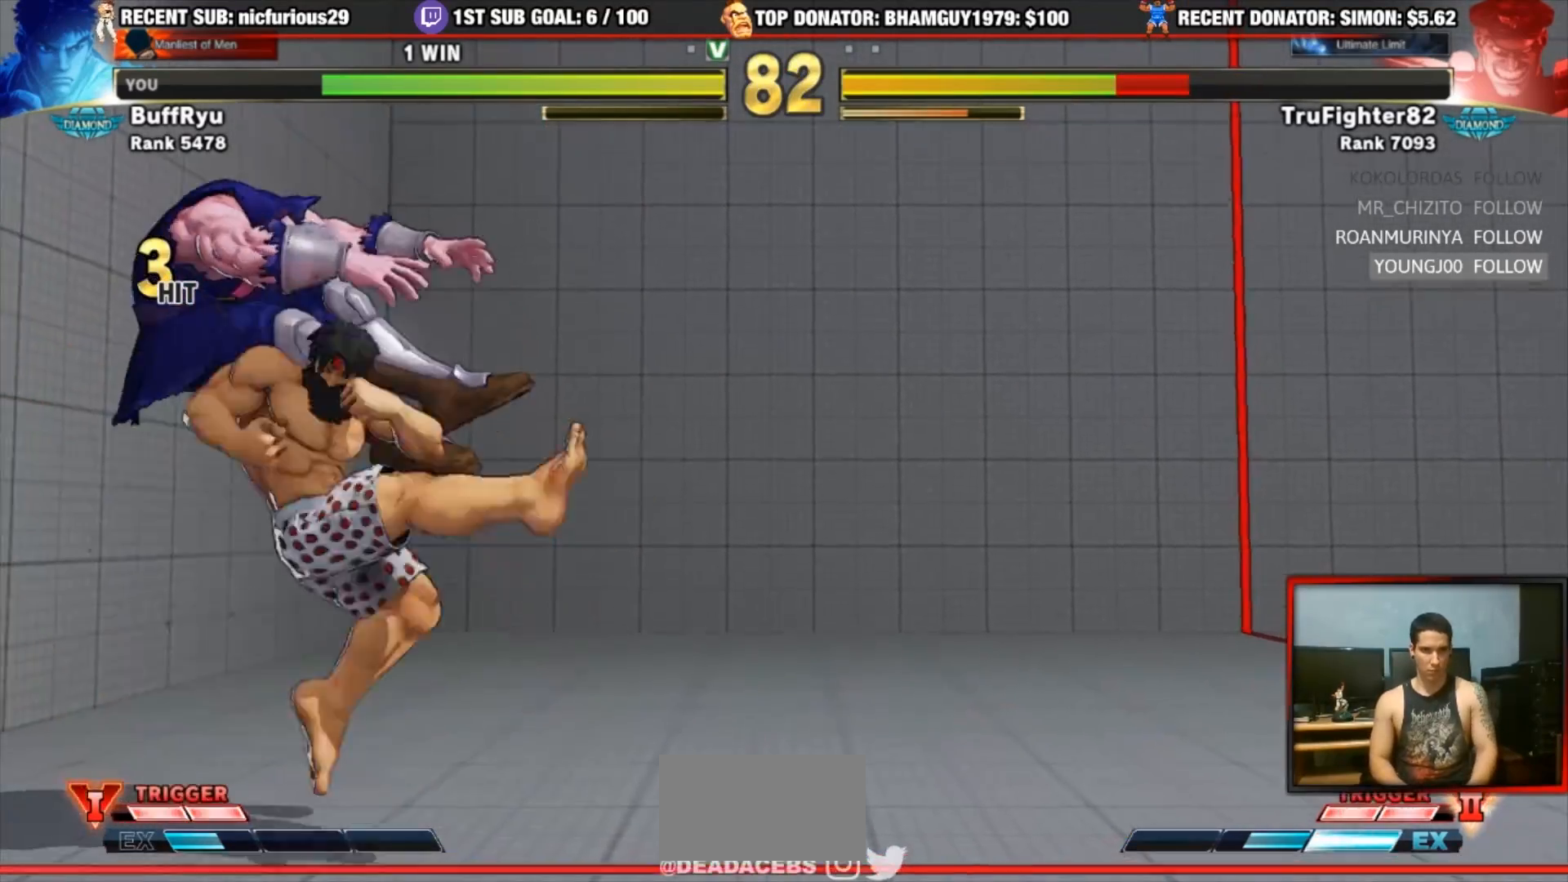
{"dt_ms": 500, "buttons": [], "left_stick": "up", "events": [[383, "left_stick", "up"]]}